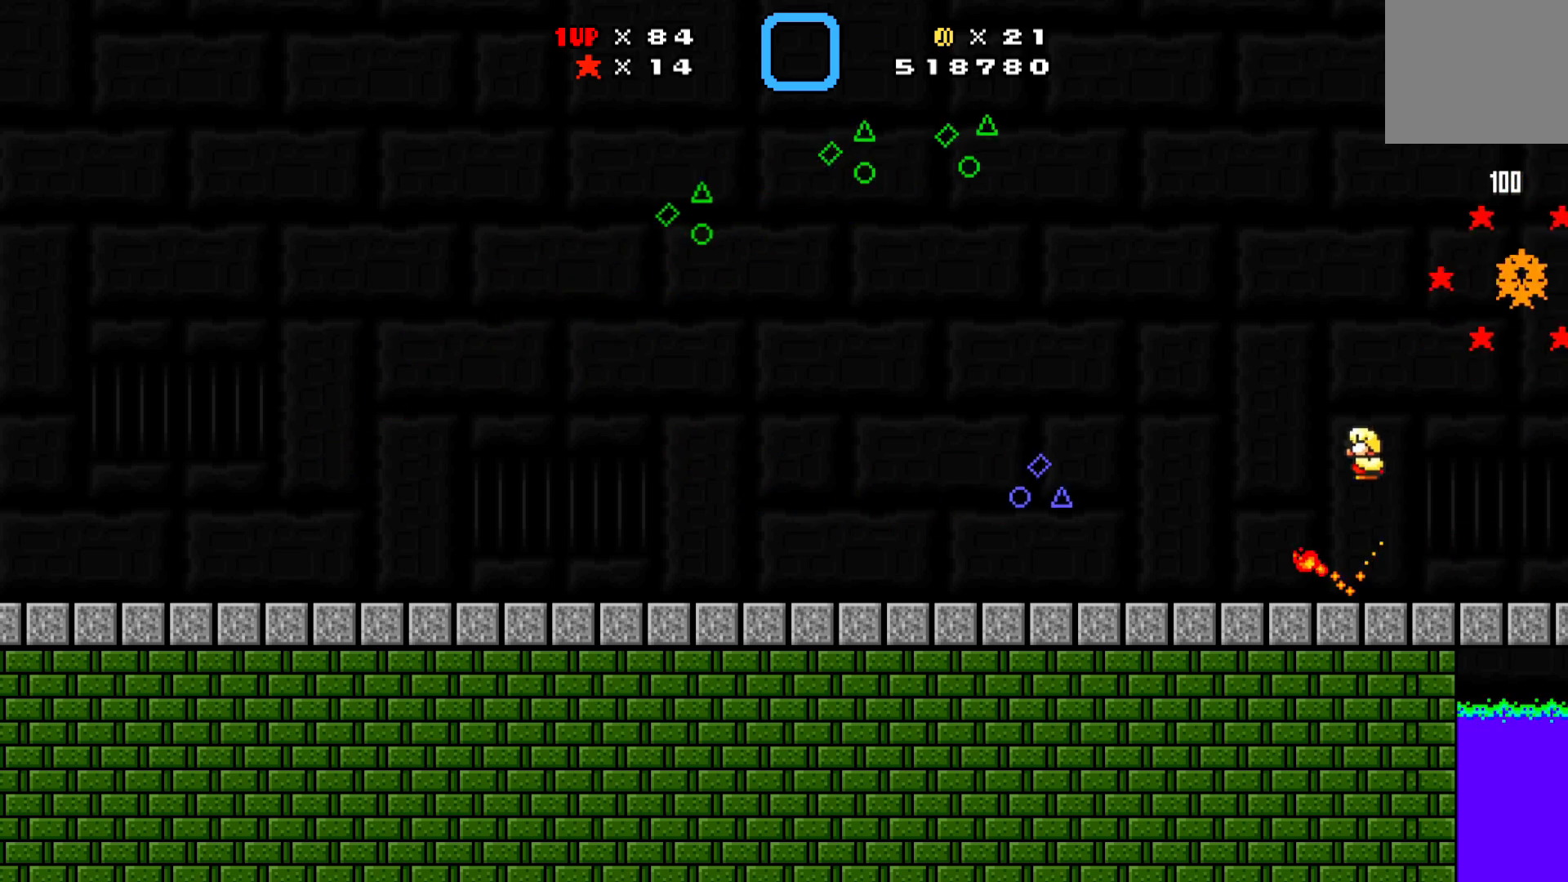
Gameplay with a controller (Xbox layout); each line is a JSON object with the inputs held at the frame after it. "events" lists button and stick changes between this image and that frame as [ms after this image, input, new state], when the widget could be followed in between. Not read: right_stick.
{"buttons": ["A", "X", "DPAD_LEFT"], "left_stick": "center", "events": [[367, "DPAD_DOWN", "up"]]}
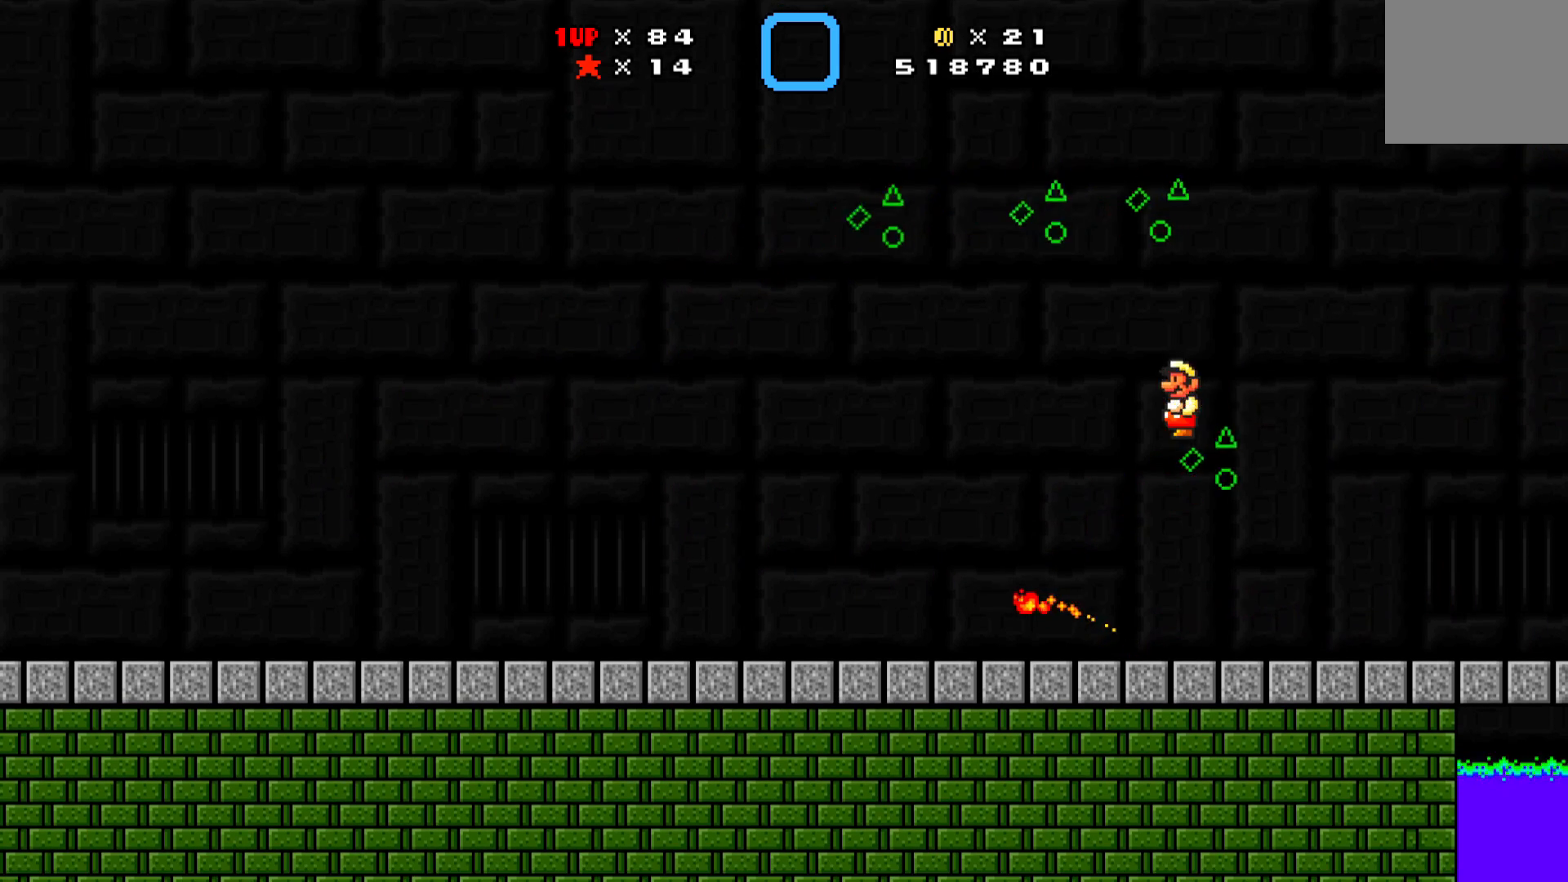
{"buttons": ["X", "DPAD_LEFT"], "left_stick": "center", "events": [[250, "A", "up"], [283, "DPAD_LEFT", "up"], [467, "DPAD_DOWN", "down"], [467, "DPAD_LEFT", "down"], [483, "DPAD_DOWN", "up"]]}
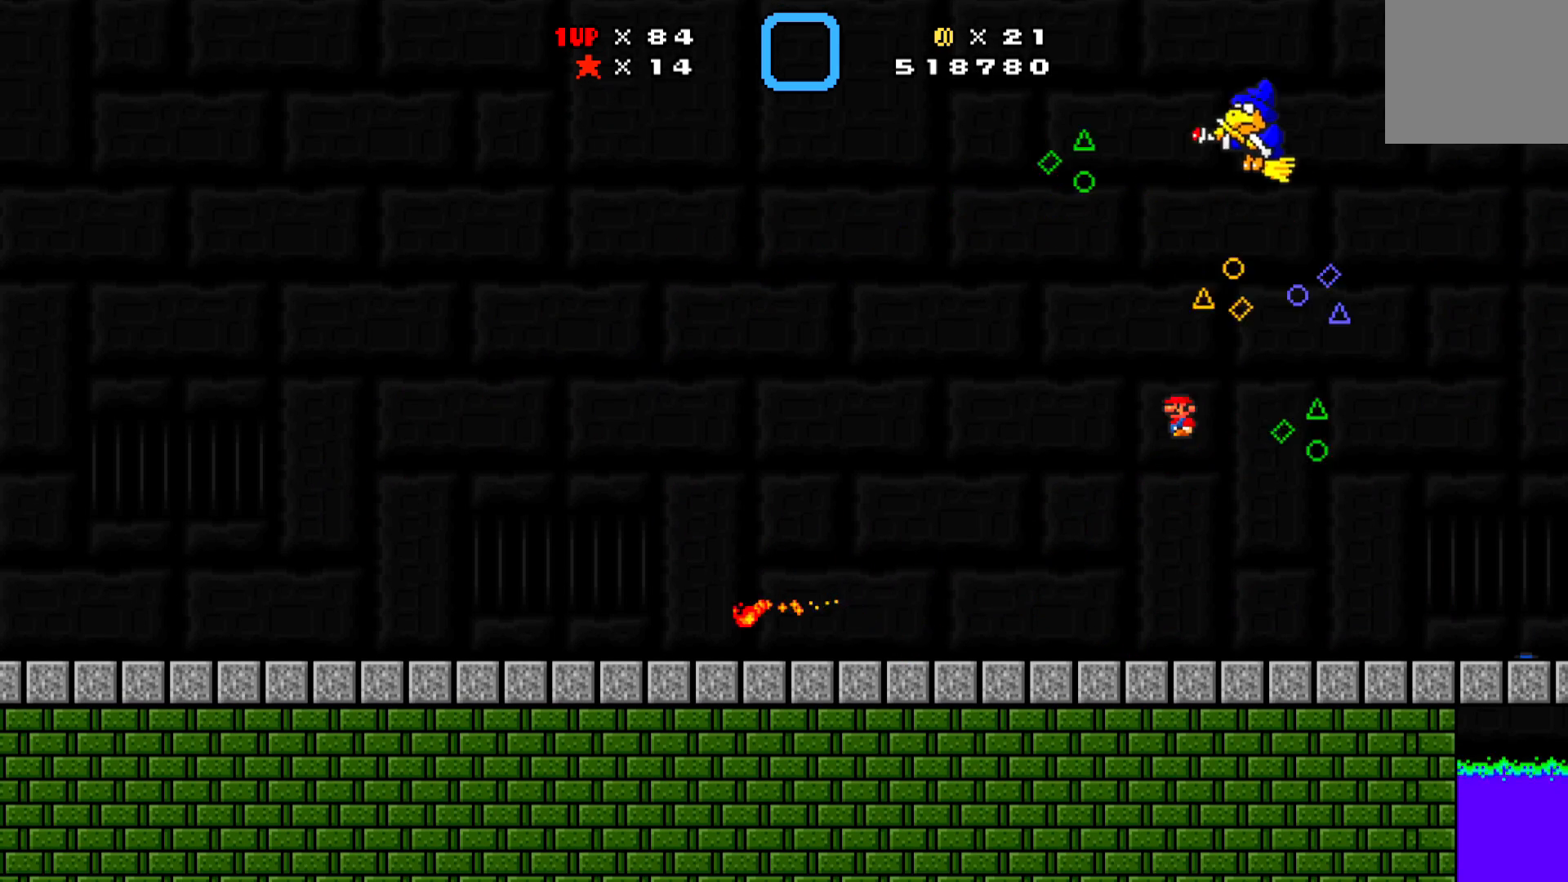
{"buttons": ["X", "DPAD_LEFT"], "left_stick": "center", "events": []}
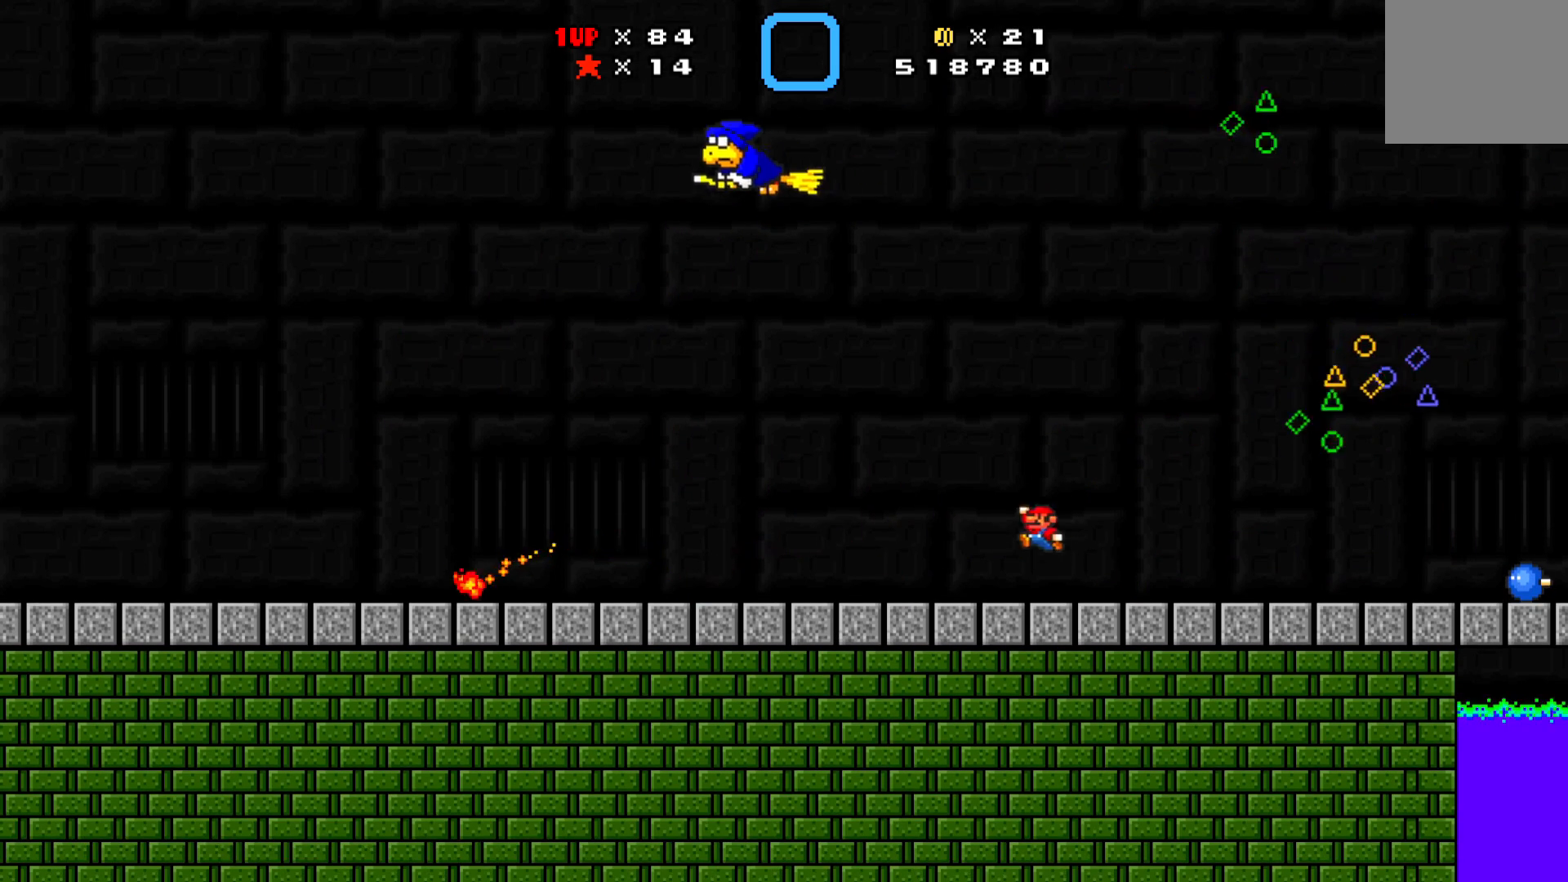
{"buttons": ["X", "DPAD_LEFT"], "left_stick": "center", "events": []}
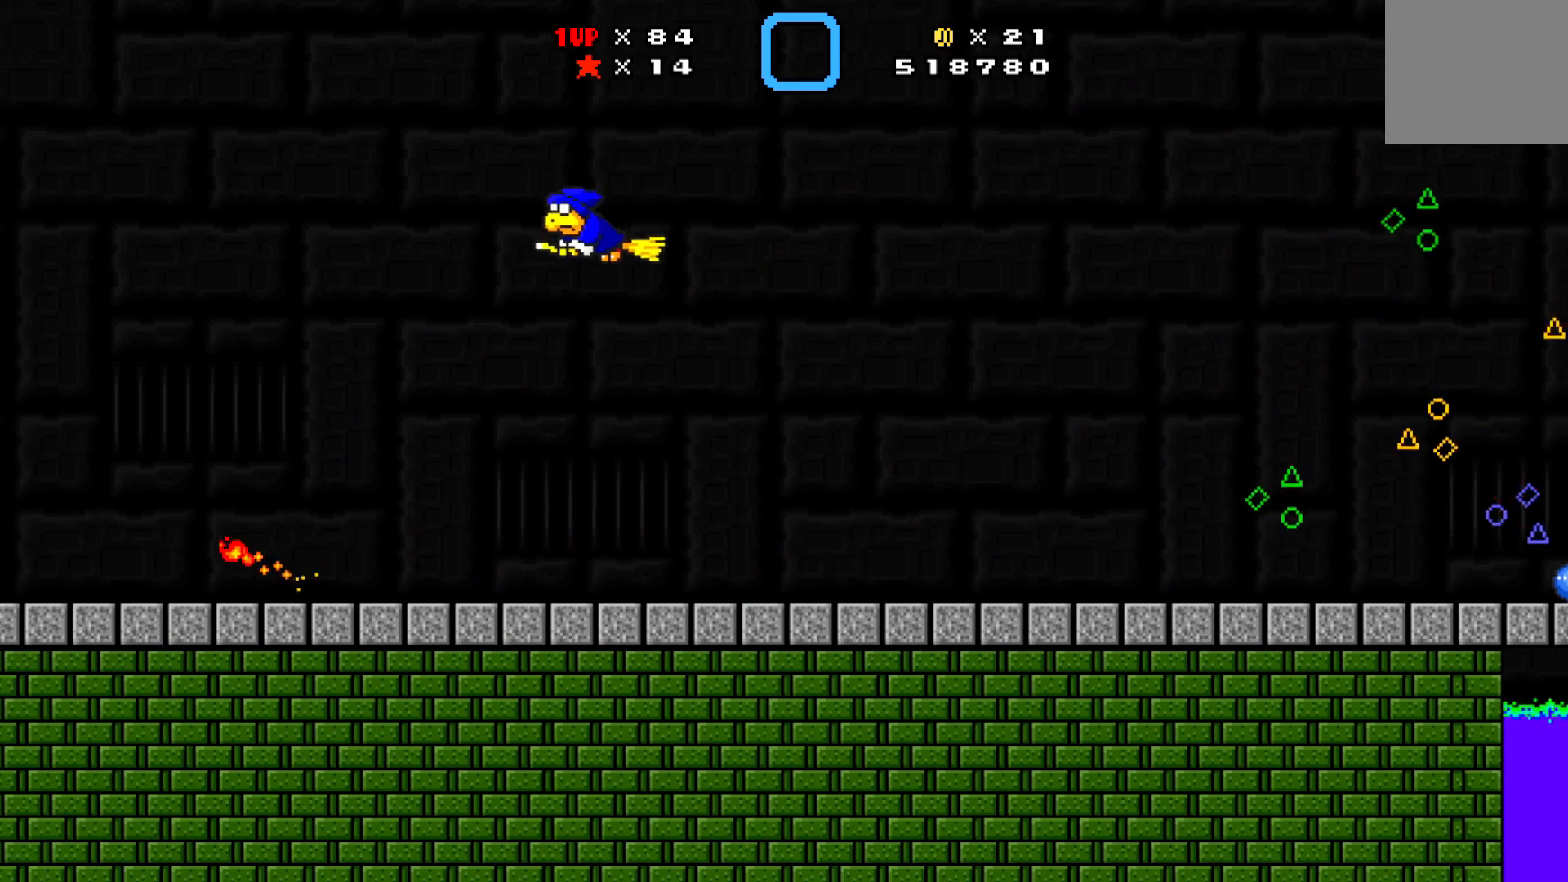
{"buttons": ["X", "DPAD_LEFT"], "left_stick": "center", "events": []}
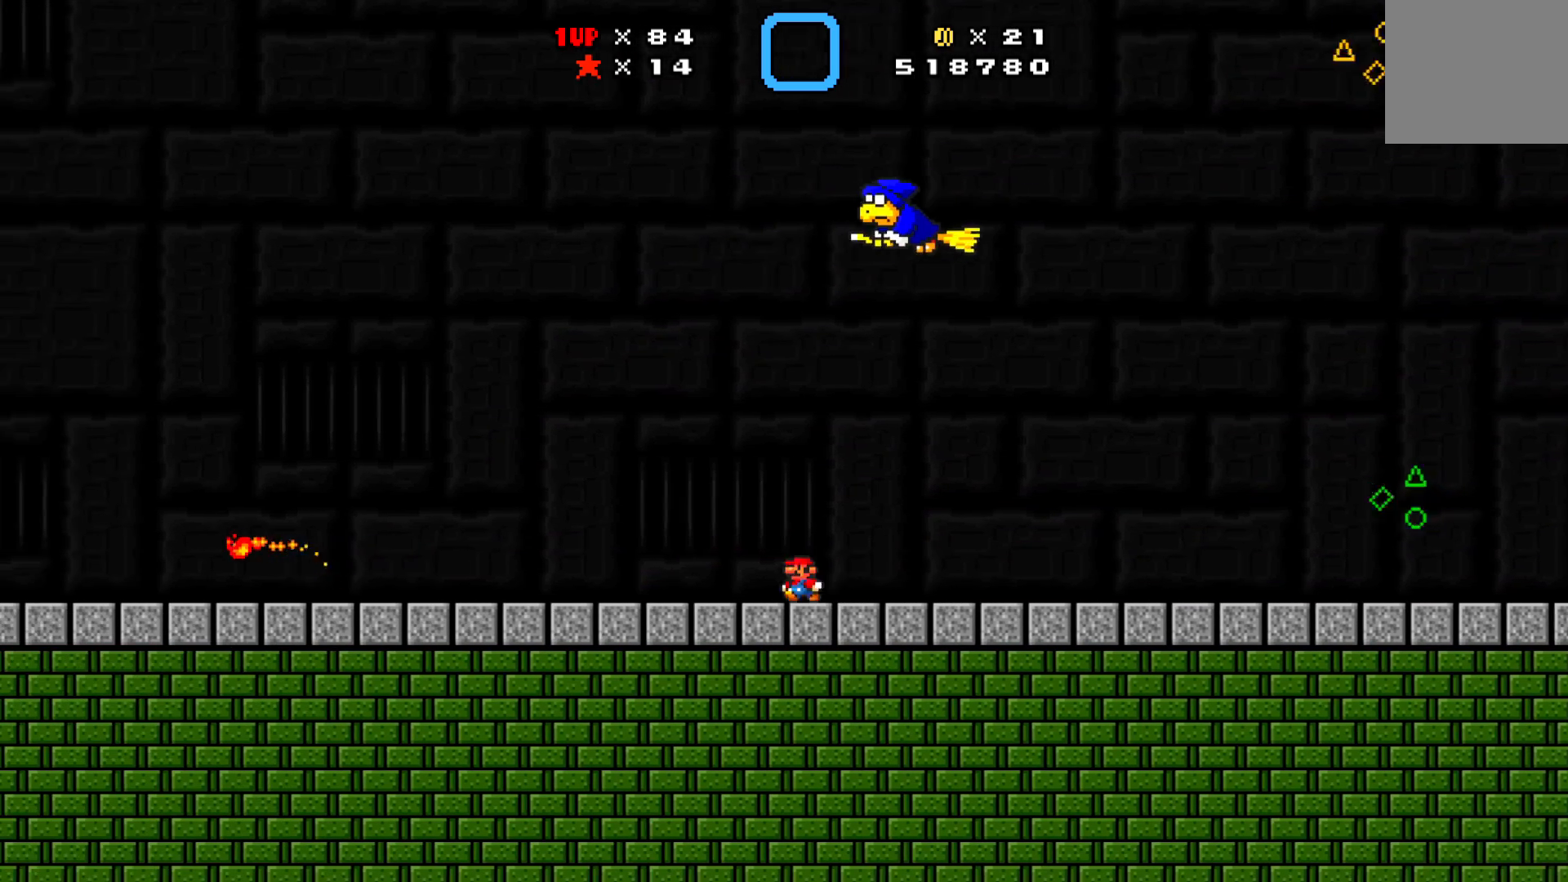
{"buttons": ["X", "DPAD_LEFT"], "left_stick": "center", "events": []}
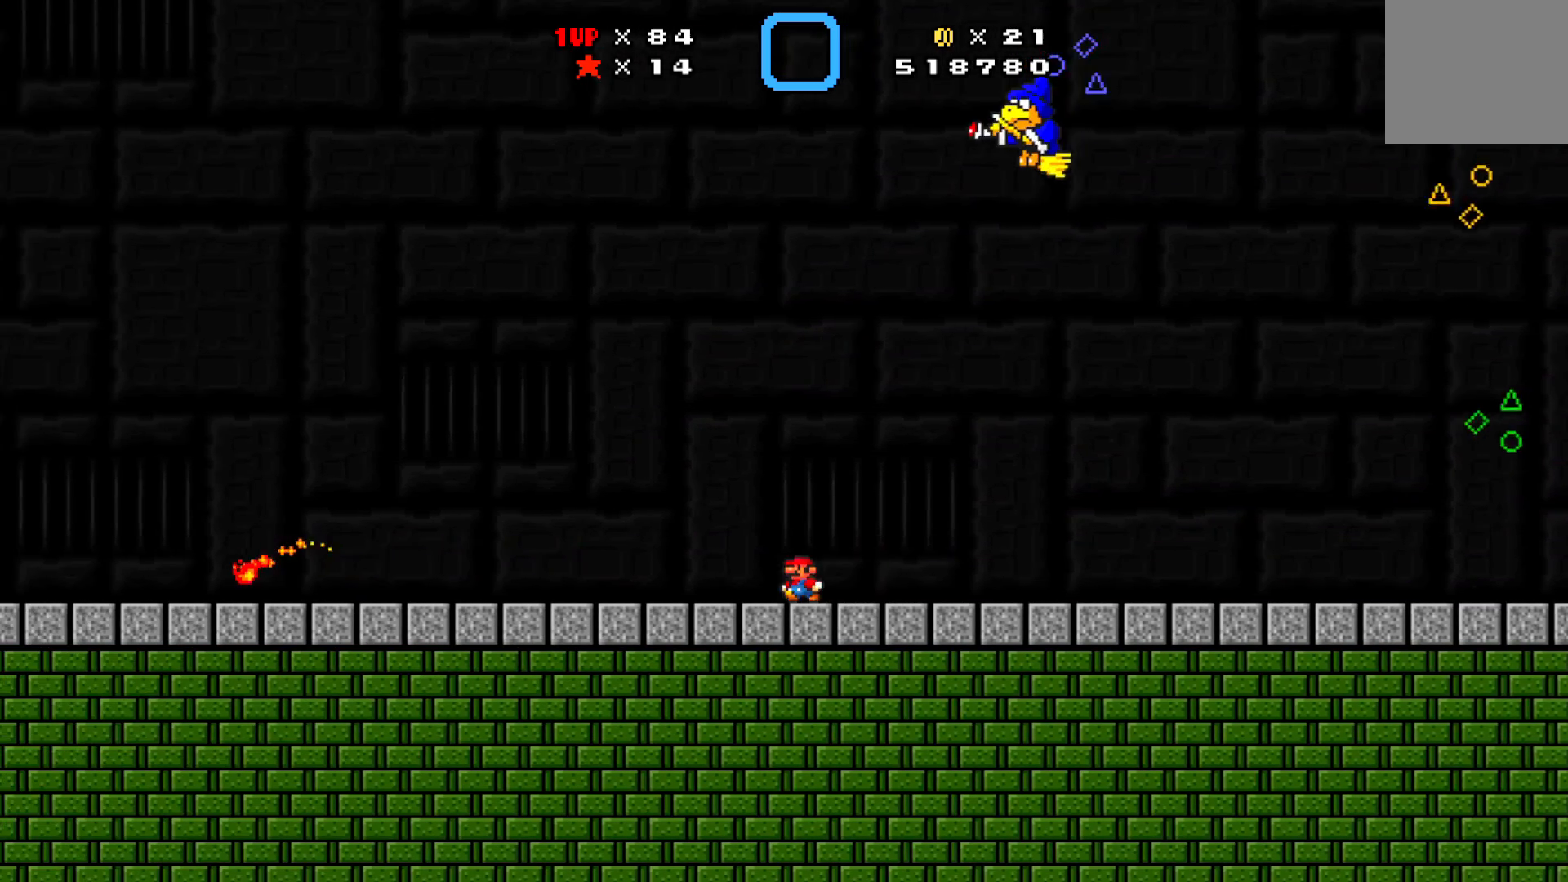
{"buttons": ["X", "DPAD_LEFT"], "left_stick": "center", "events": []}
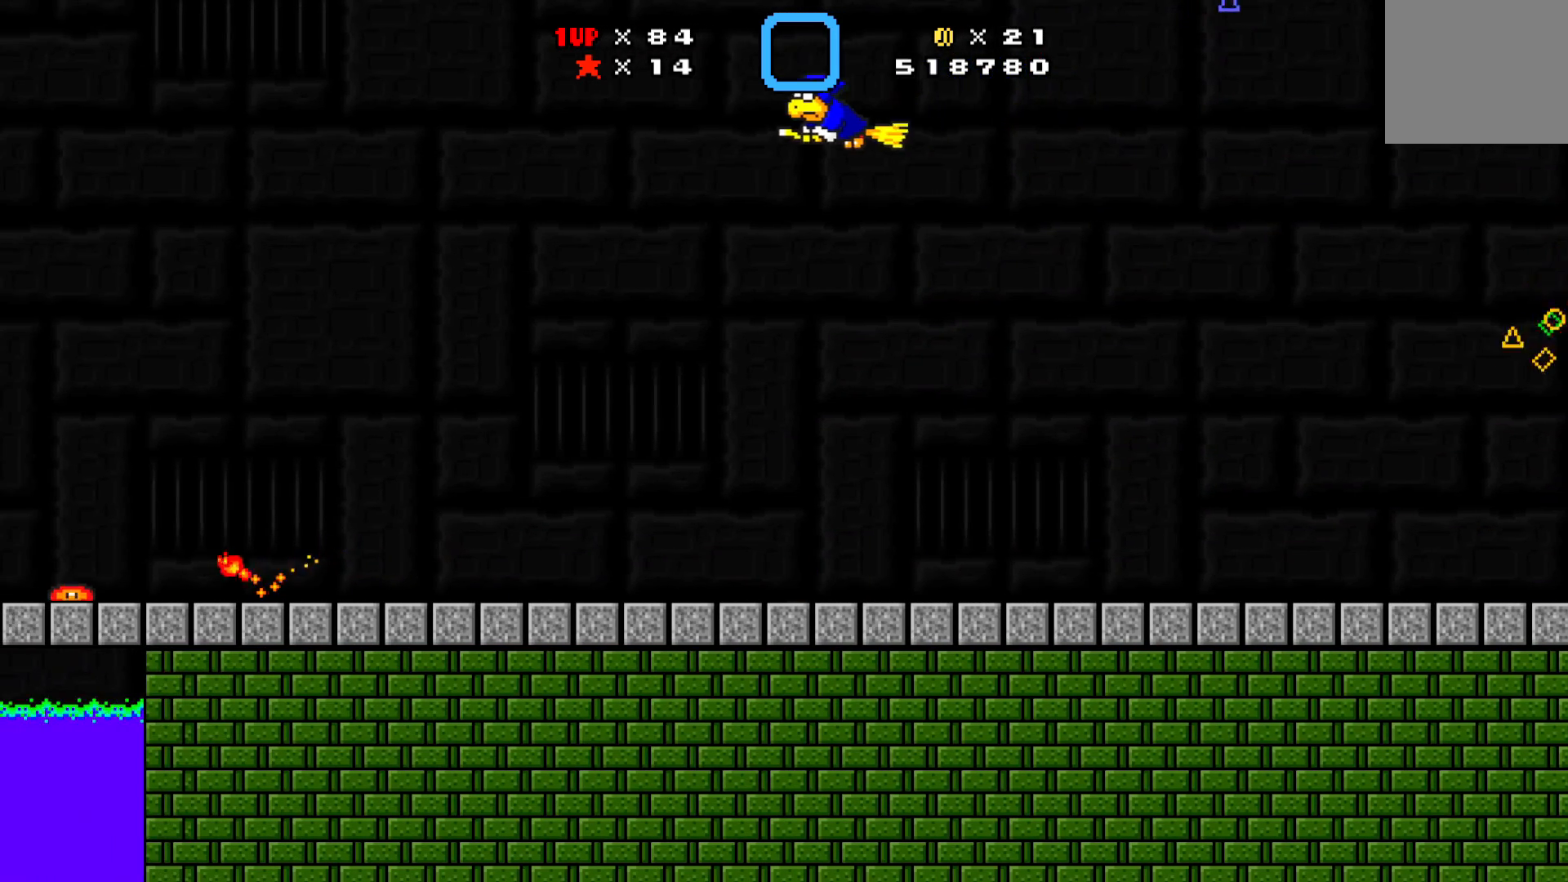
{"buttons": ["X", "DPAD_LEFT"], "left_stick": "center", "events": []}
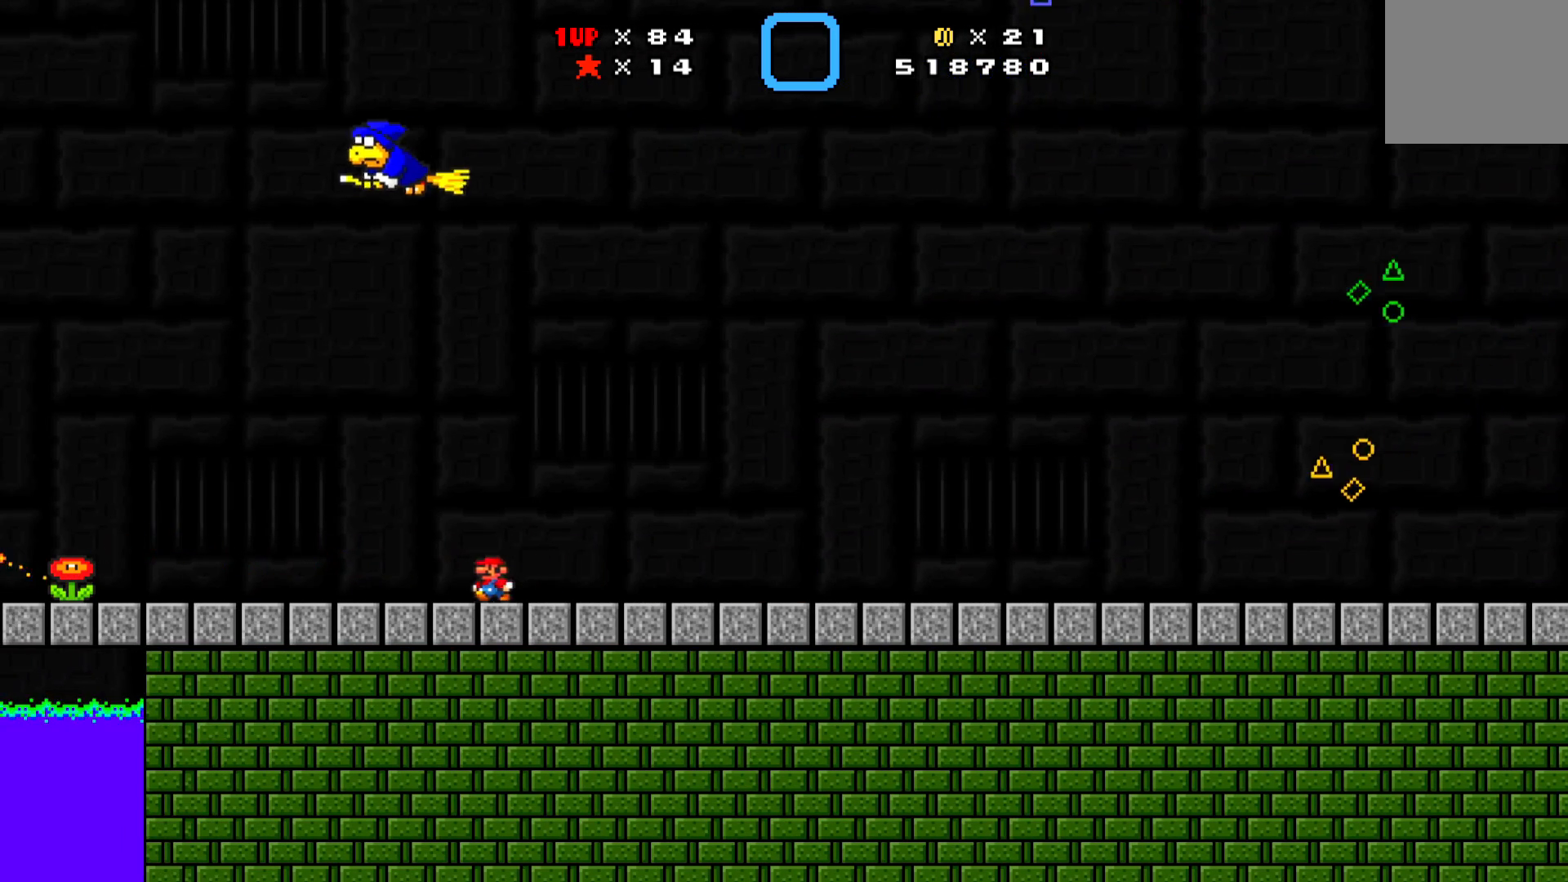
{"buttons": ["X", "DPAD_LEFT"], "left_stick": "center", "events": []}
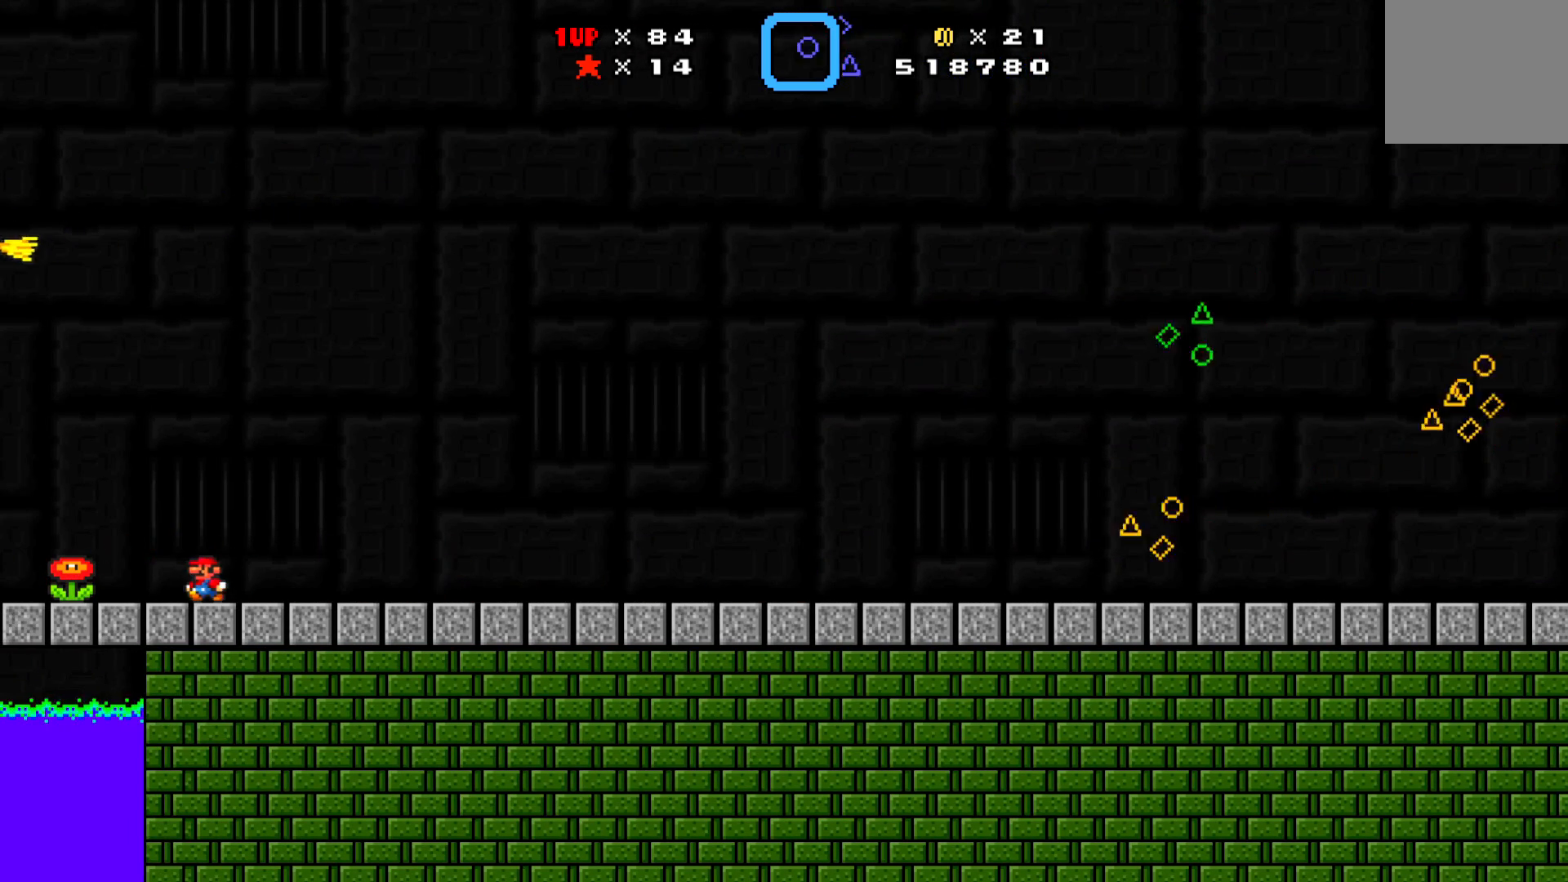
{"buttons": ["X", "DPAD_RIGHT"], "left_stick": "center", "events": [[150, "DPAD_LEFT", "up"], [383, "DPAD_RIGHT", "down"]]}
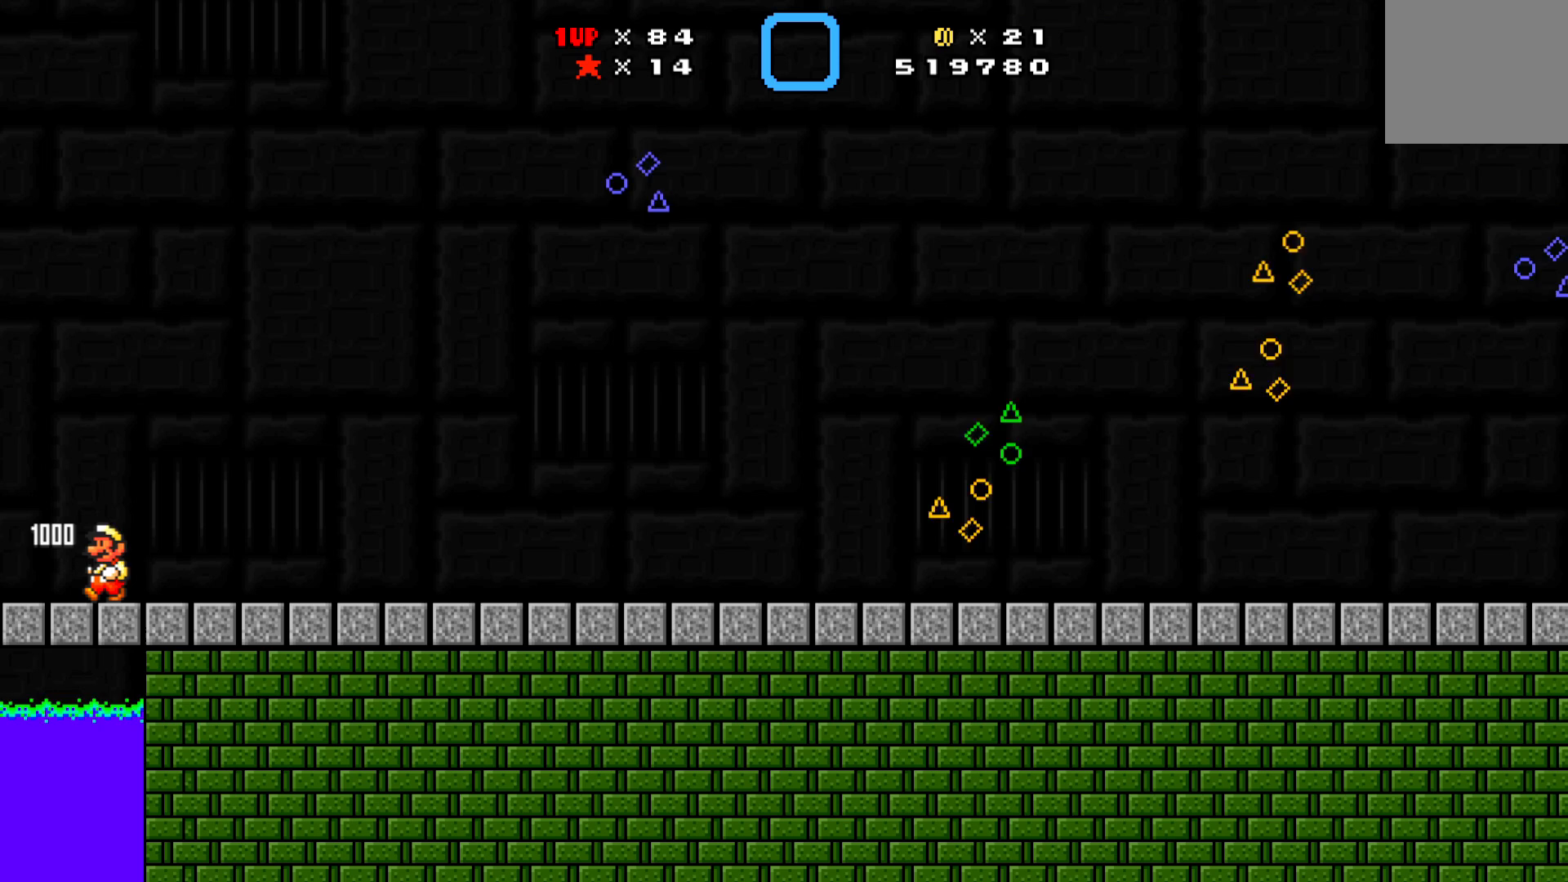
{"buttons": ["X", "DPAD_RIGHT"], "left_stick": "center", "events": []}
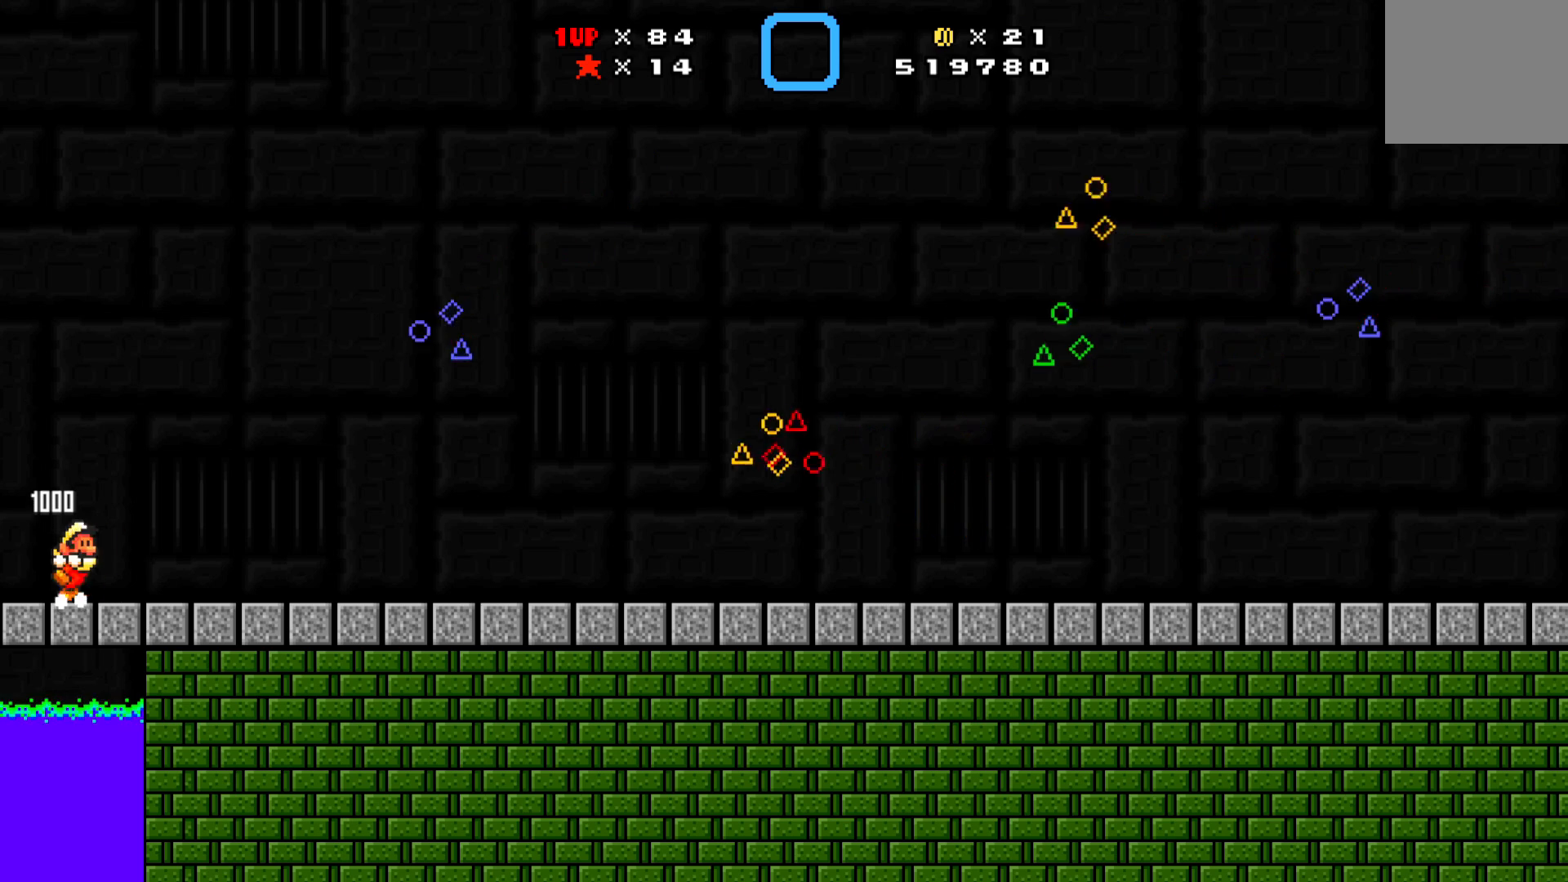
{"buttons": ["X", "DPAD_RIGHT"], "left_stick": "center", "events": []}
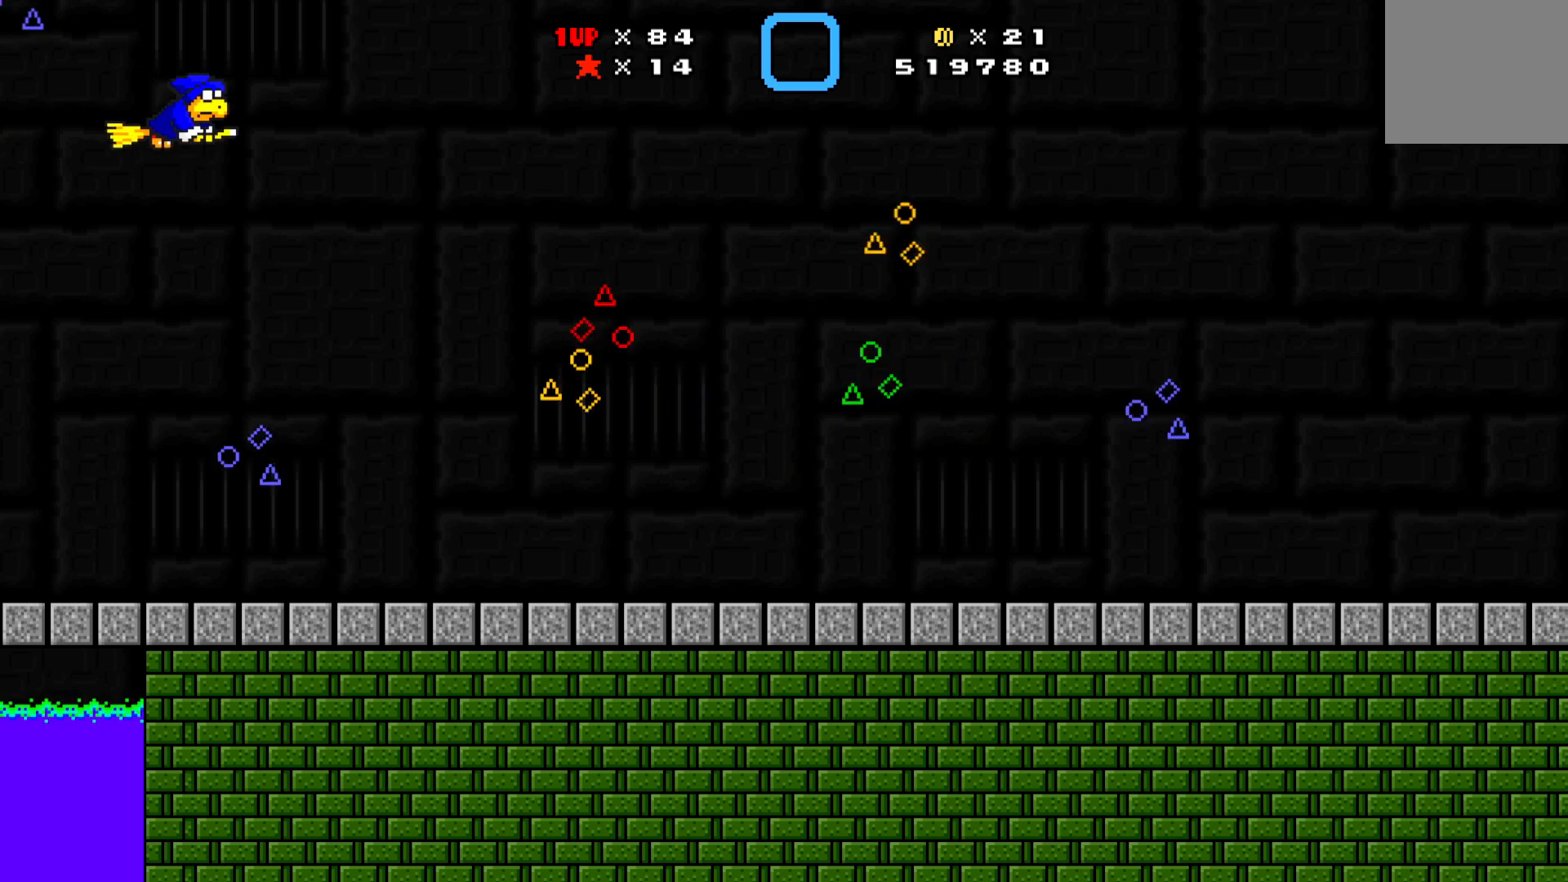
{"buttons": ["X", "DPAD_DOWN", "DPAD_RIGHT"], "left_stick": "center", "events": [[100, "A", "down"], [200, "DPAD_DOWN", "down"], [217, "DPAD_RIGHT", "up"], [250, "DPAD_LEFT", "down"], [317, "DPAD_LEFT", "up"], [333, "DPAD_RIGHT", "down"], [350, "A", "up"]]}
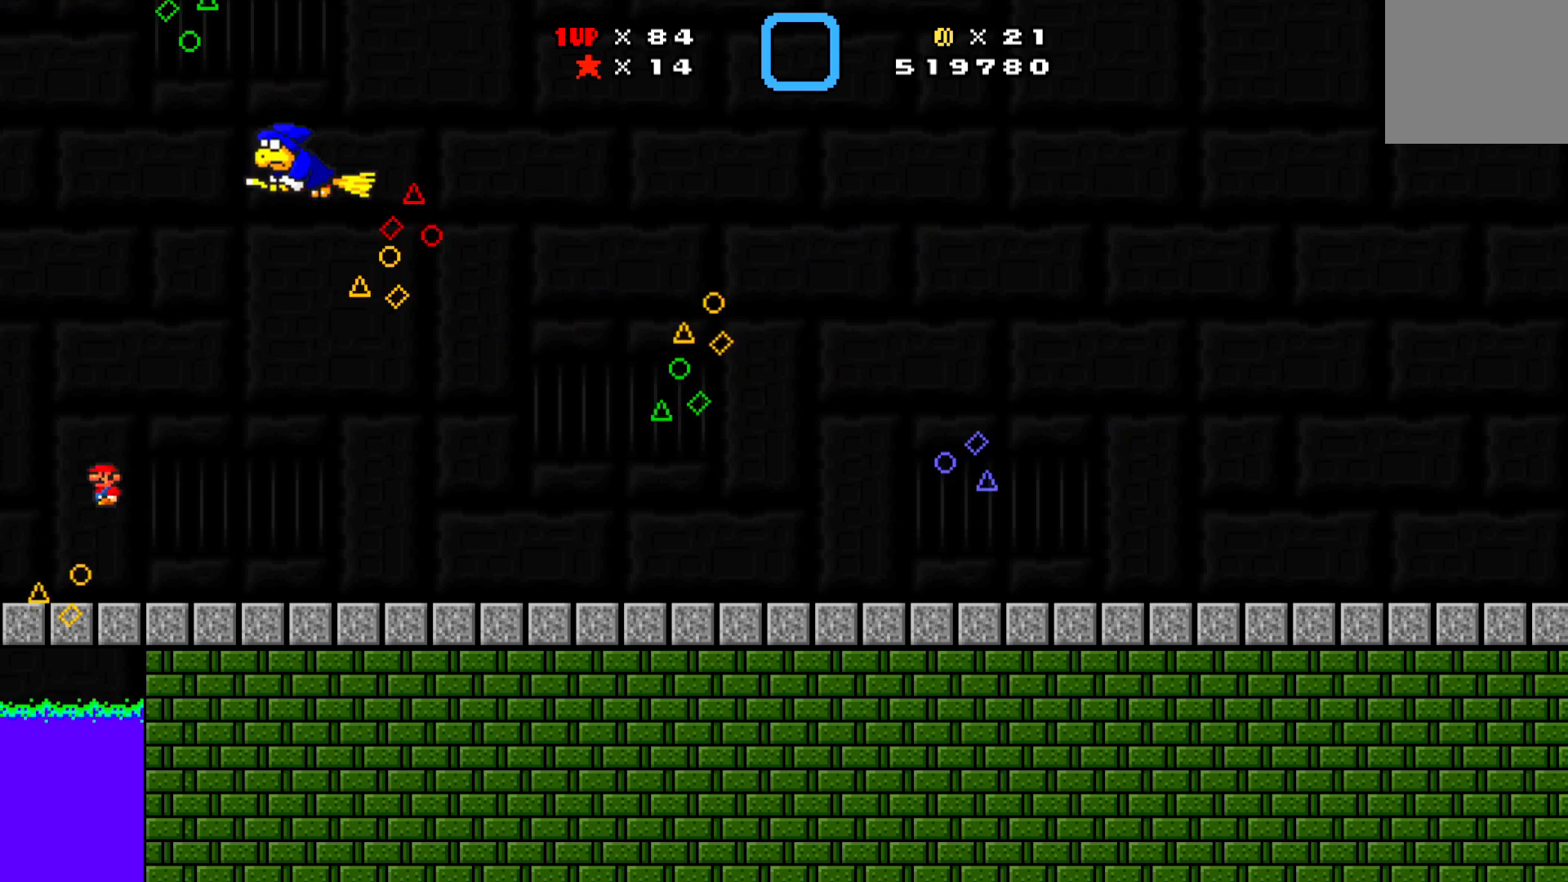
{"buttons": ["X"], "left_stick": "center", "events": [[200, "DPAD_DOWN", "up"], [267, "DPAD_RIGHT", "up"]]}
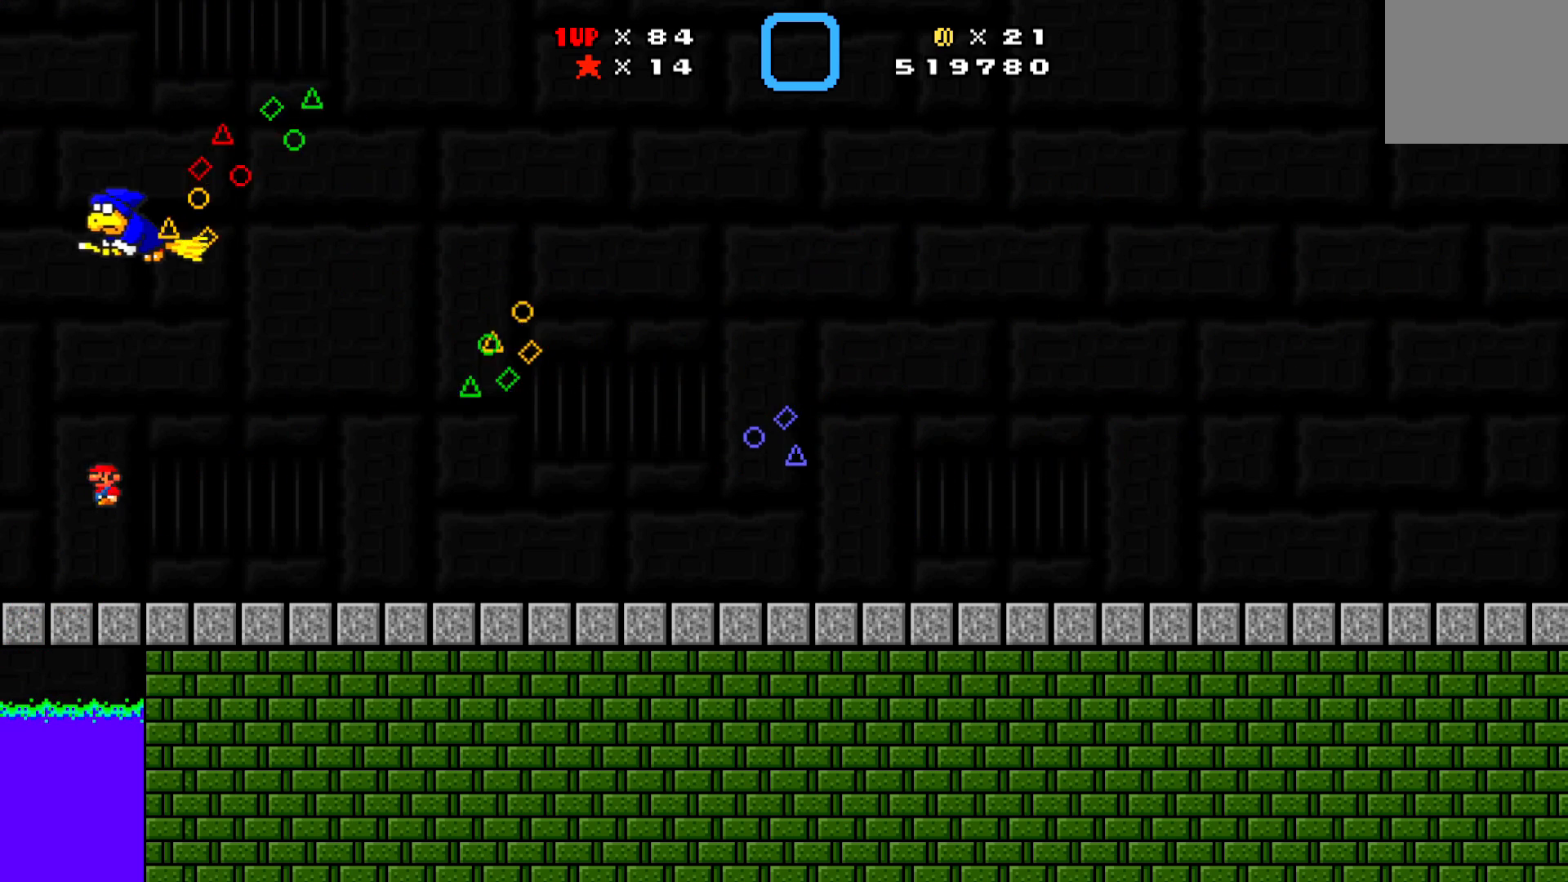
{"buttons": ["X", "DPAD_RIGHT"], "left_stick": "center", "events": [[233, "DPAD_RIGHT", "down"]]}
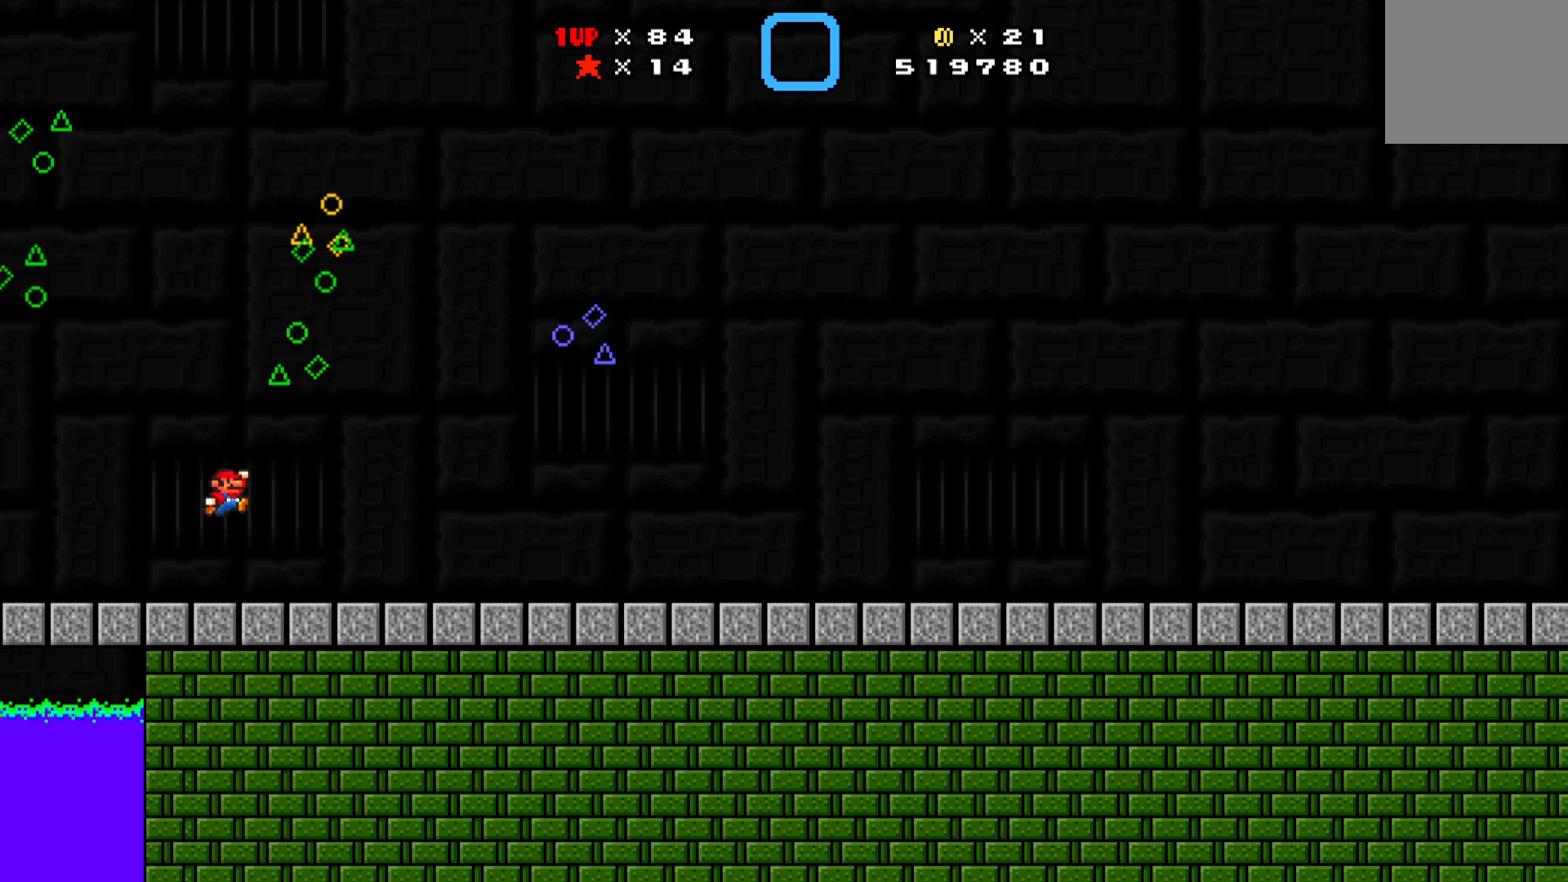
{"buttons": ["X", "DPAD_RIGHT"], "left_stick": "center", "events": []}
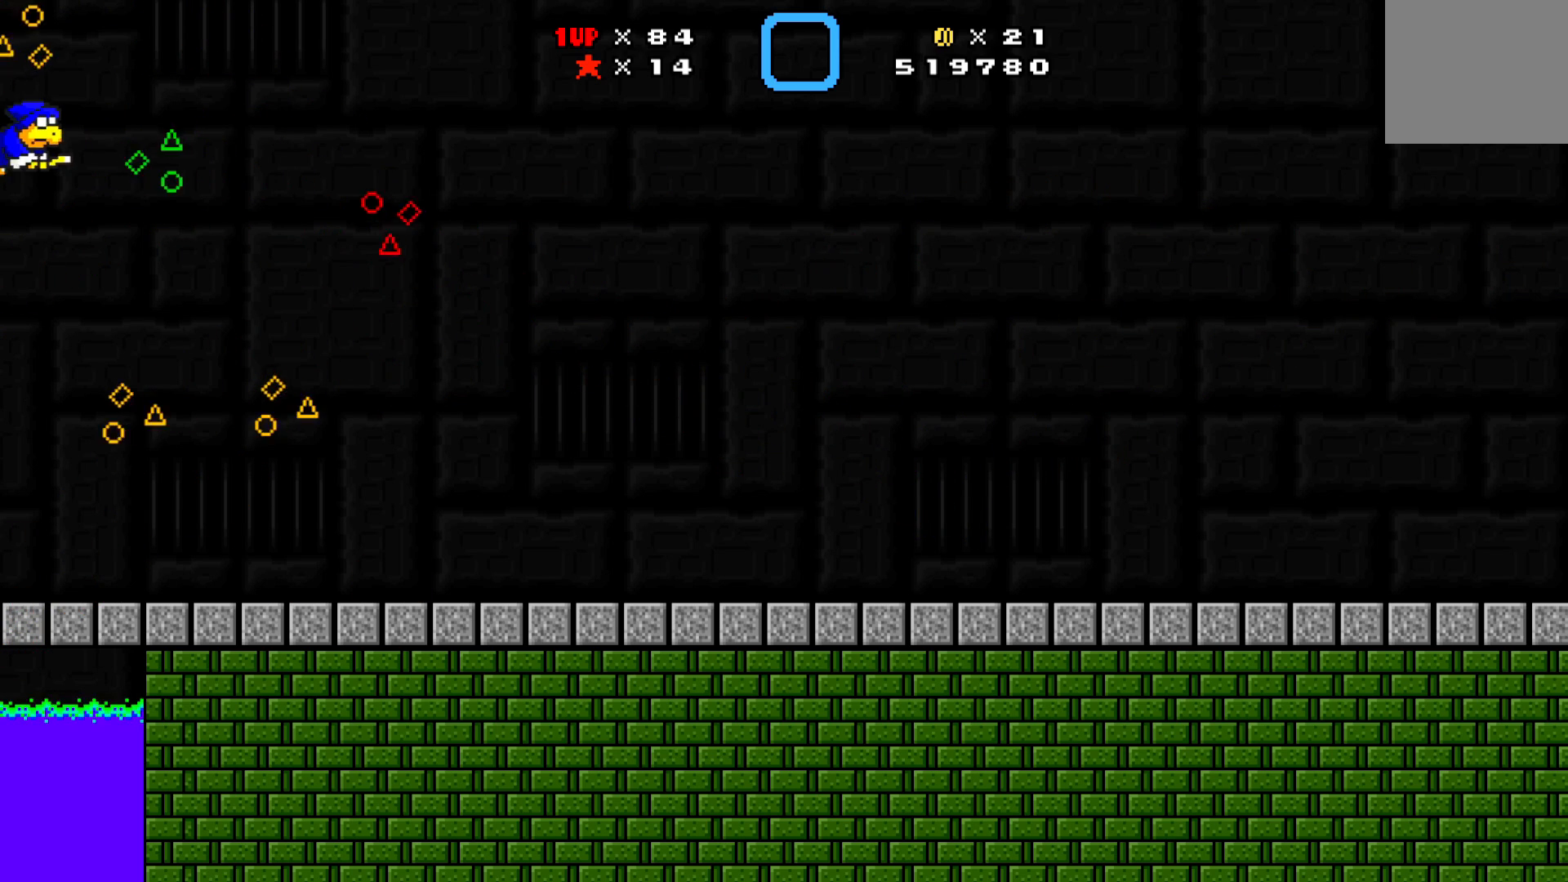
{"buttons": ["X", "DPAD_RIGHT"], "left_stick": "center", "events": []}
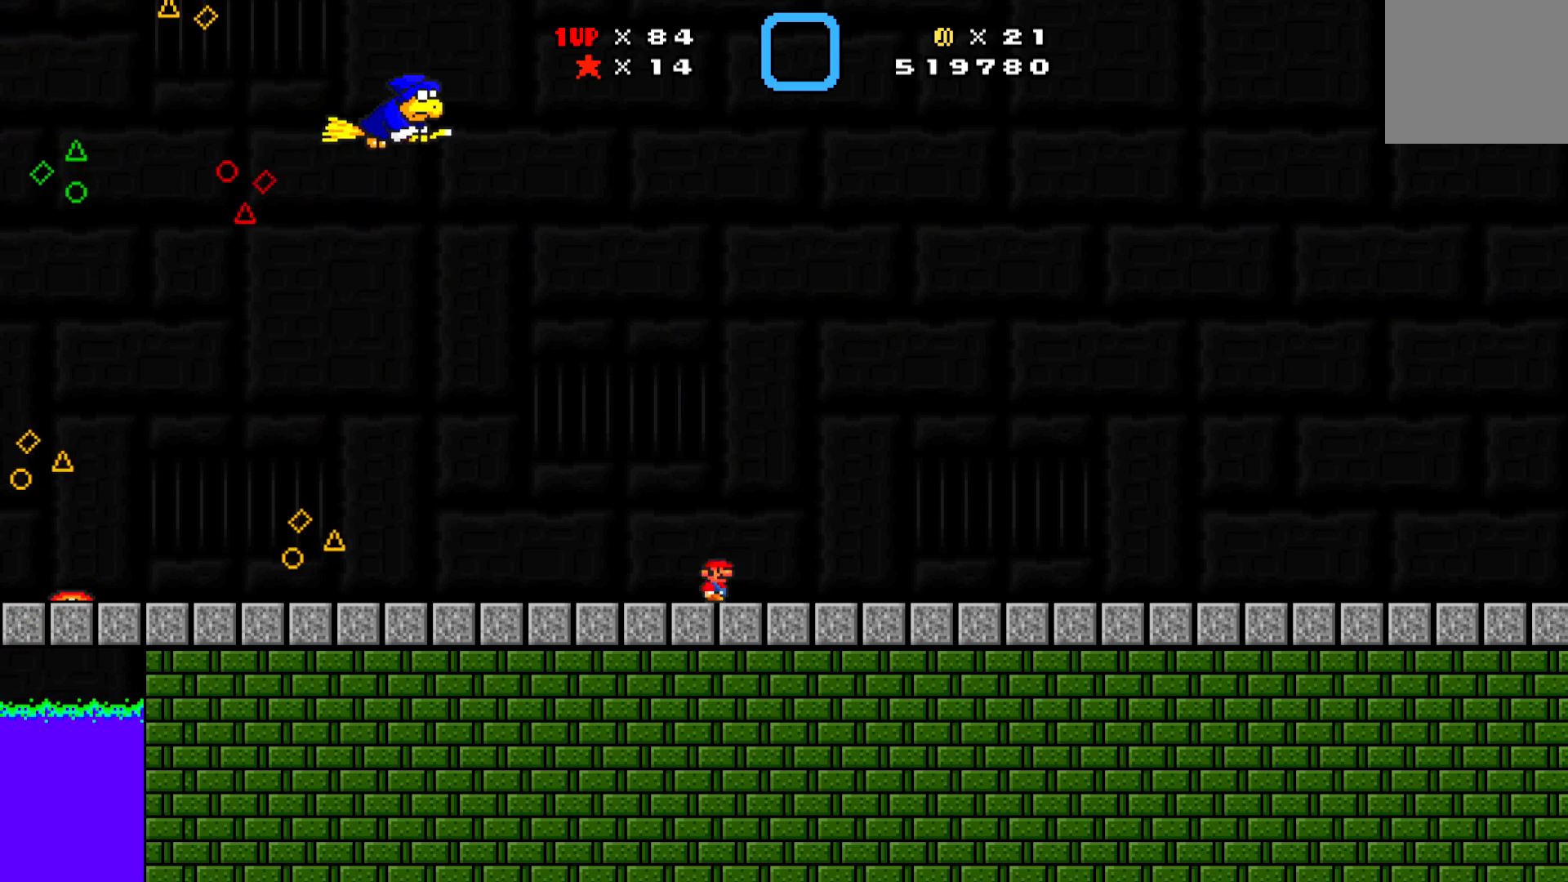
{"buttons": ["X", "DPAD_LEFT"], "left_stick": "center", "events": [[67, "DPAD_RIGHT", "up"], [217, "DPAD_LEFT", "down"]]}
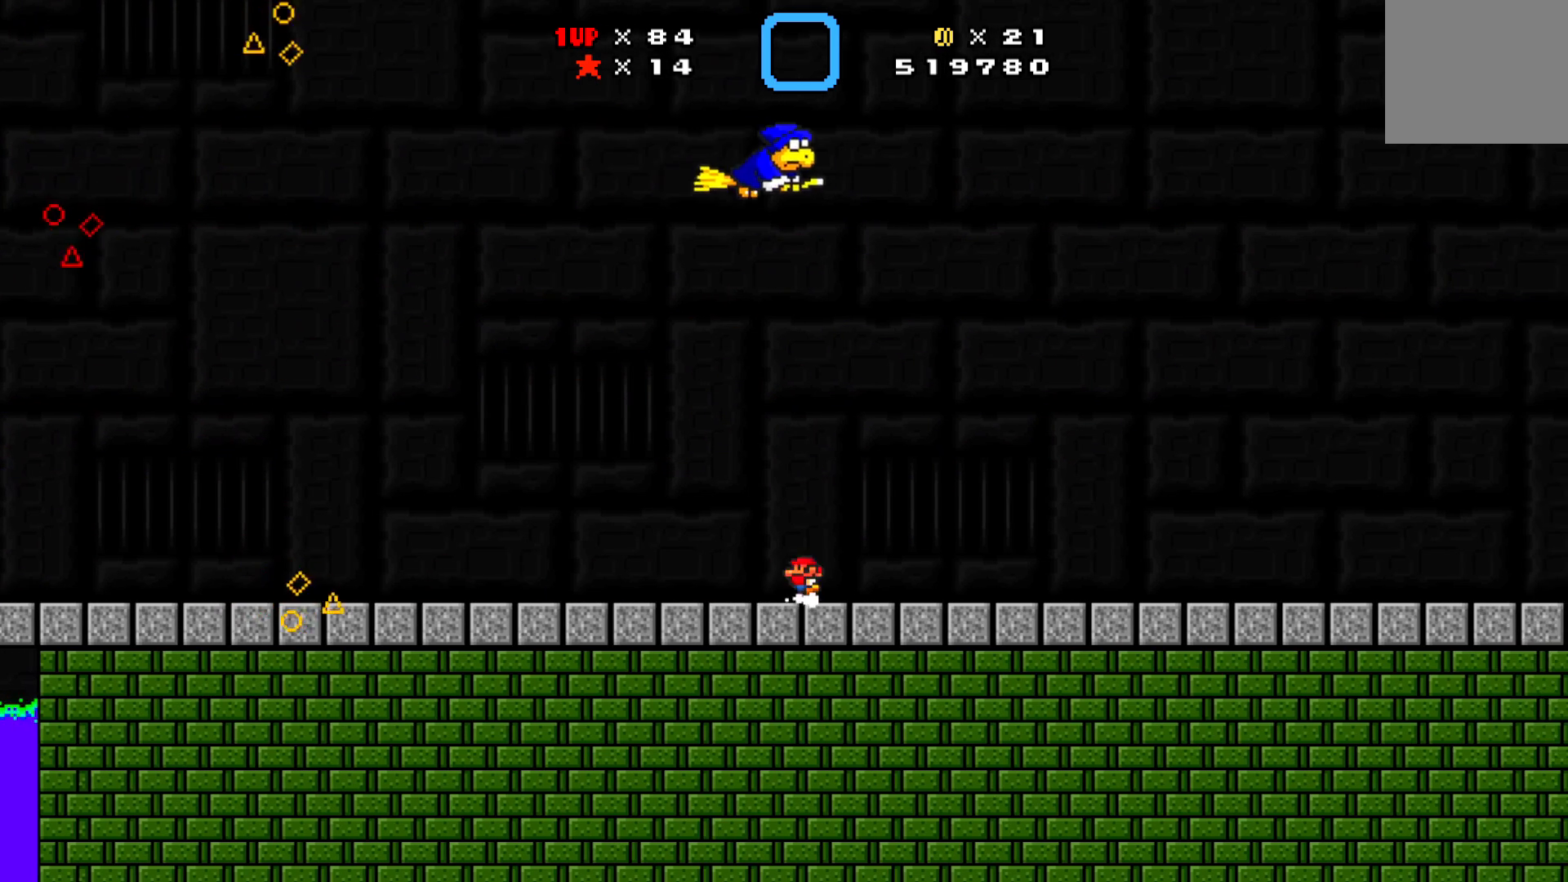
{"buttons": ["A", "X", "DPAD_LEFT"], "left_stick": "center", "events": [[433, "A", "down"]]}
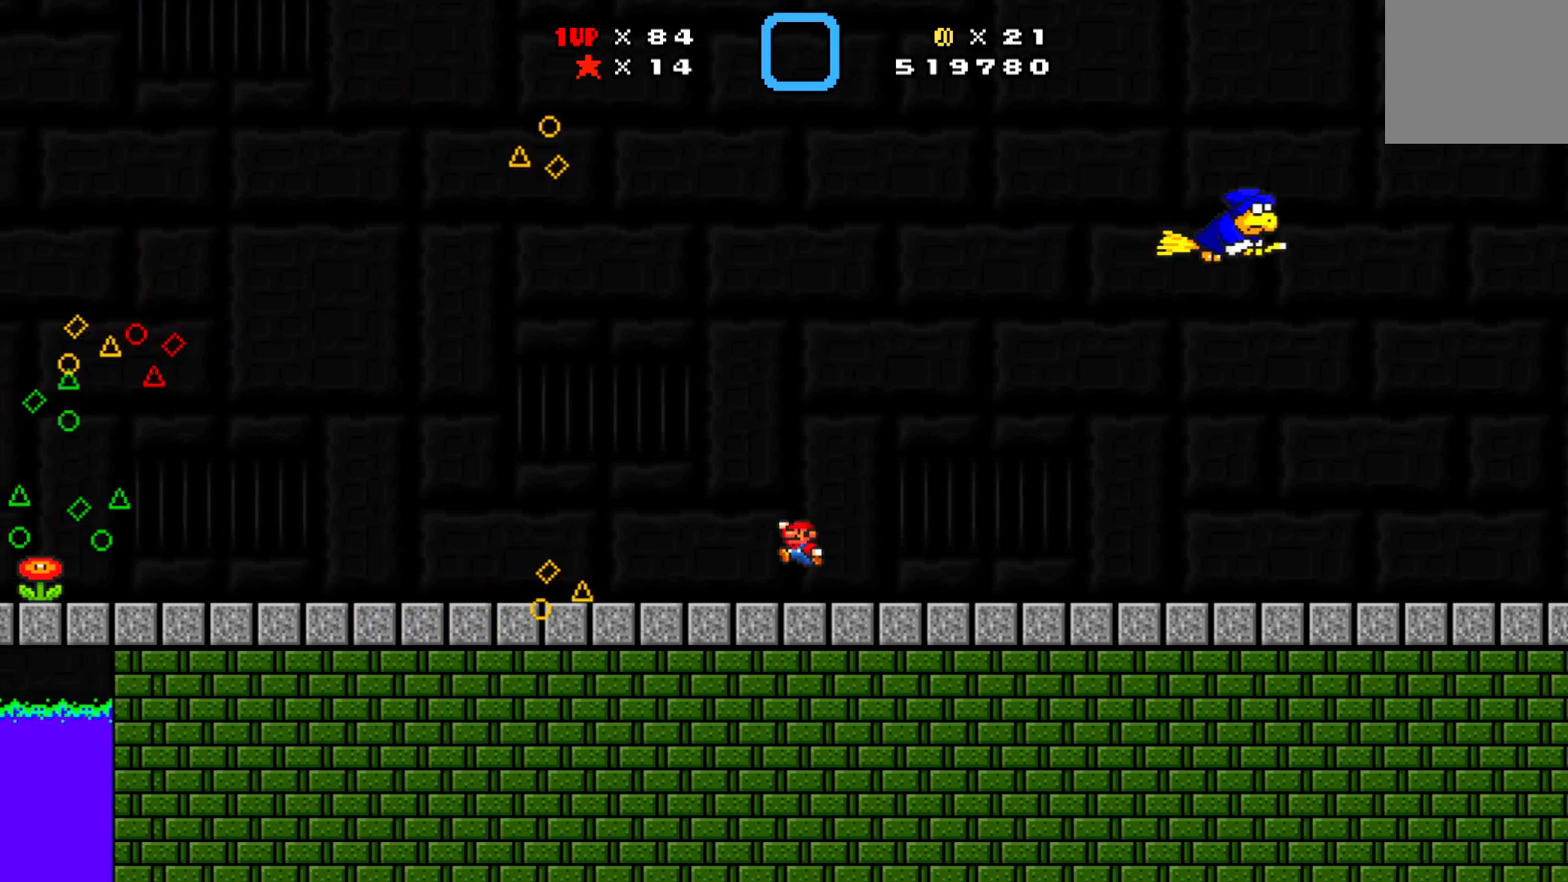
{"buttons": ["X", "DPAD_RIGHT"], "left_stick": "center", "events": [[100, "A", "up"], [417, "DPAD_LEFT", "up"], [417, "DPAD_RIGHT", "down"]]}
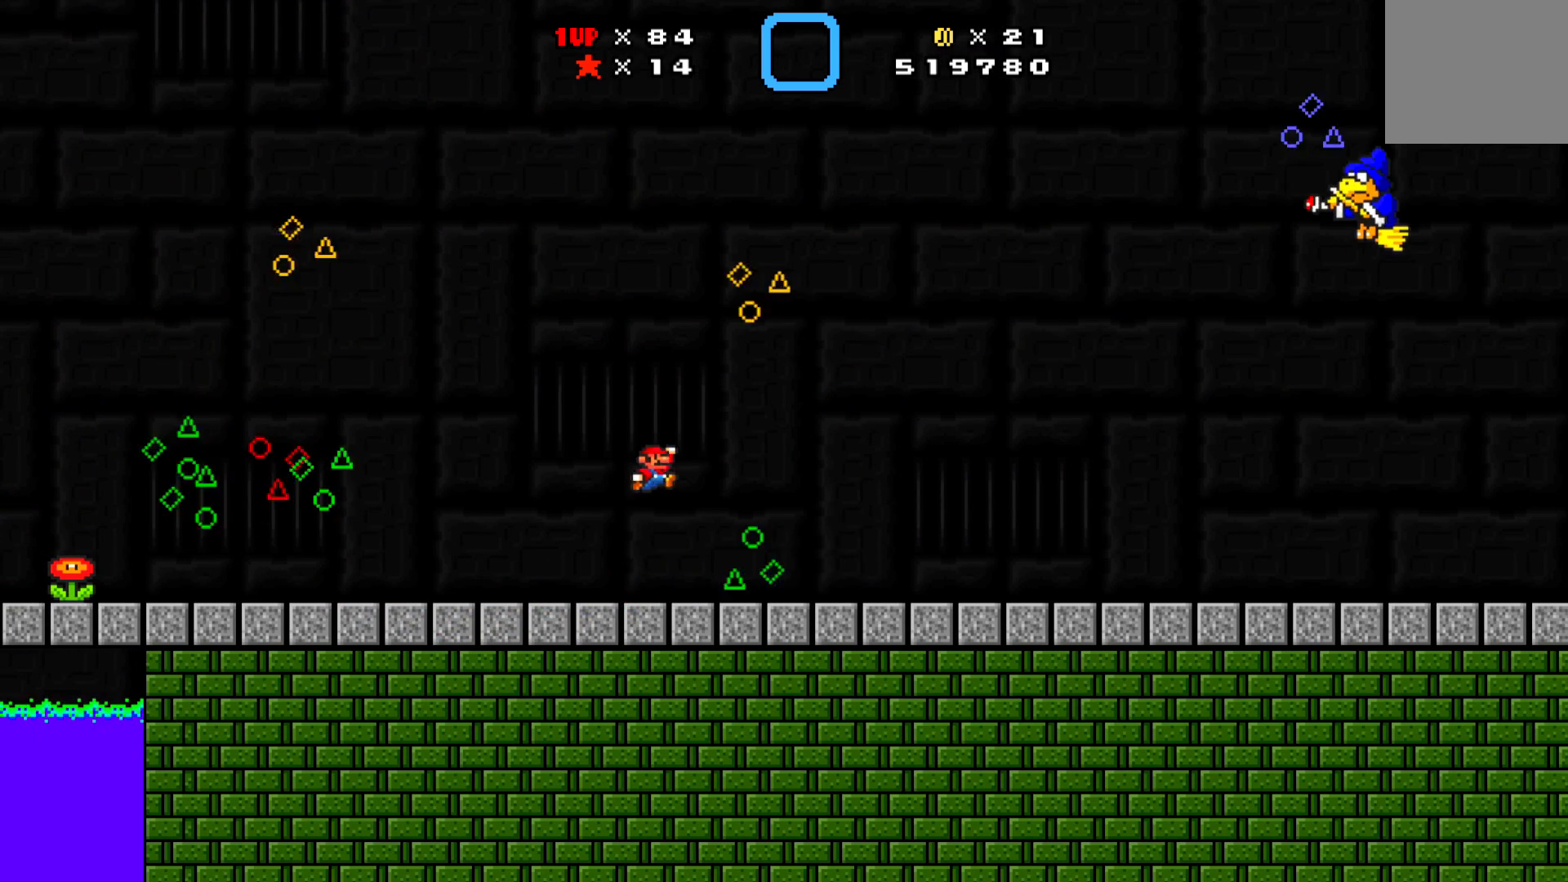
{"buttons": ["A", "X", "DPAD_LEFT"], "left_stick": "center", "events": [[133, "DPAD_LEFT", "down"], [133, "DPAD_RIGHT", "up"], [433, "DPAD_DOWN", "down"], [483, "DPAD_DOWN", "up"], [500, "A", "down"]]}
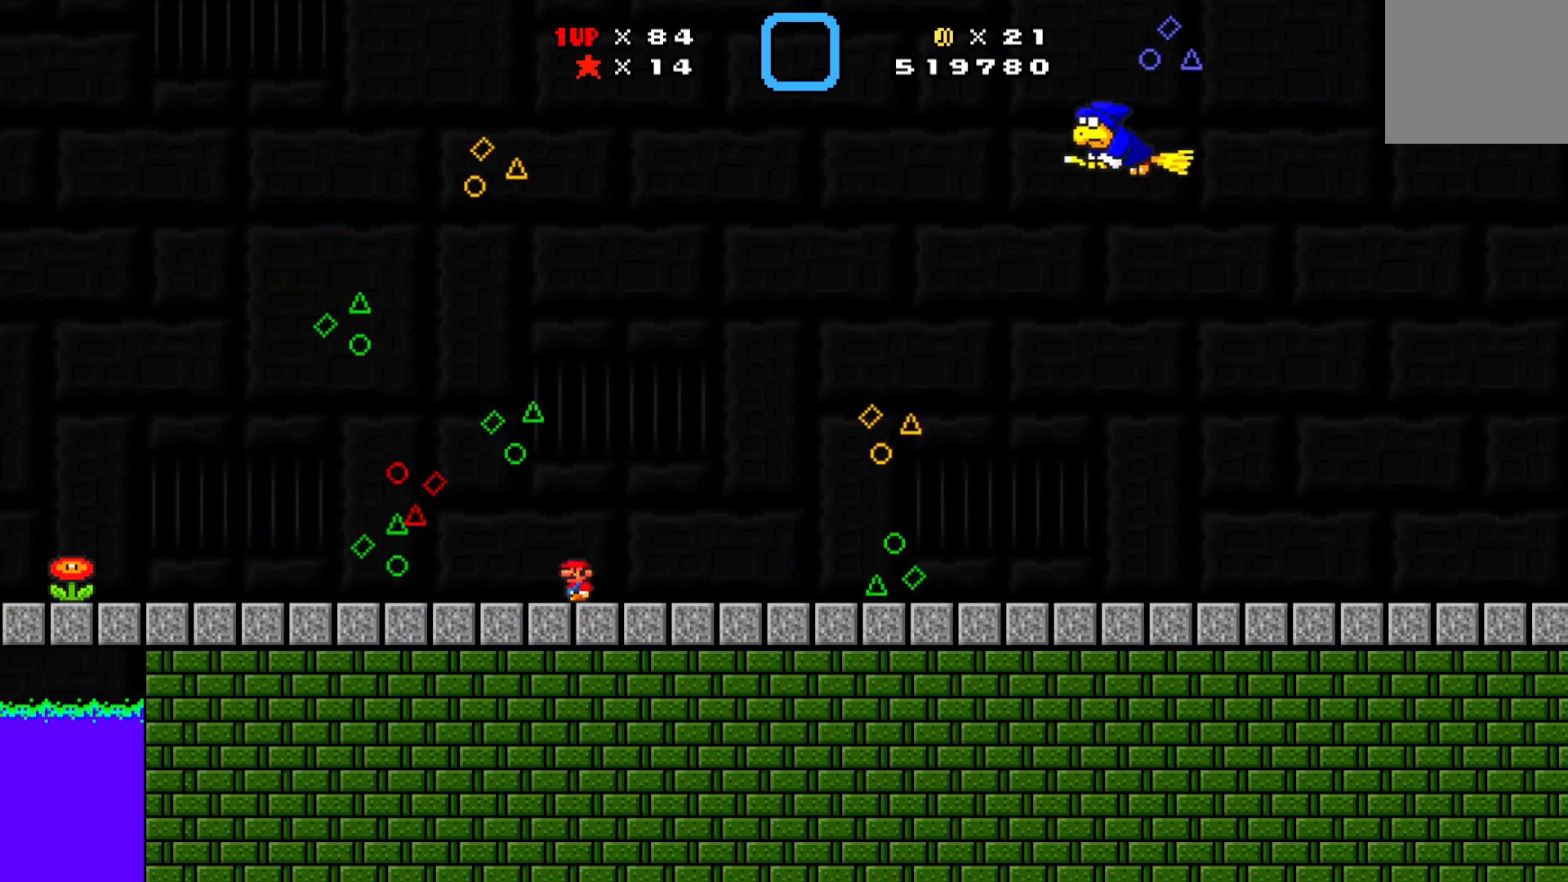
{"buttons": [], "left_stick": "center", "events": [[83, "DPAD_DOWN", "down"], [117, "DPAD_LEFT", "up"], [117, "DPAD_RIGHT", "down"], [200, "DPAD_RIGHT", "up"], [217, "DPAD_LEFT", "down"], [283, "DPAD_DOWN", "up"], [483, "A", "up"], [483, "DPAD_LEFT", "up"], [483, "X", "up"]]}
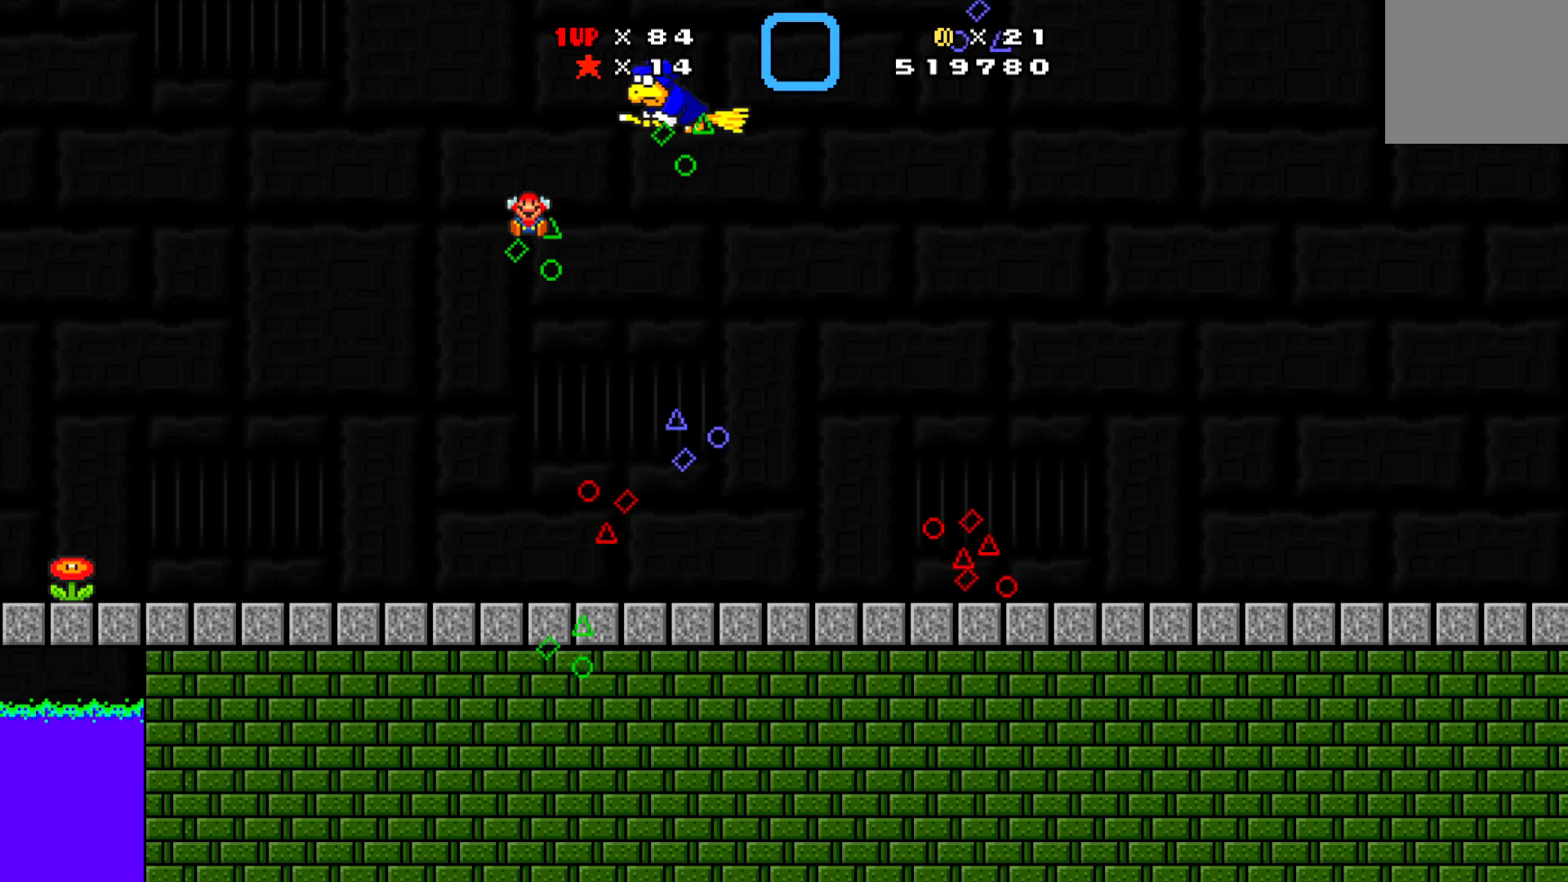
{"buttons": [], "left_stick": "center", "events": []}
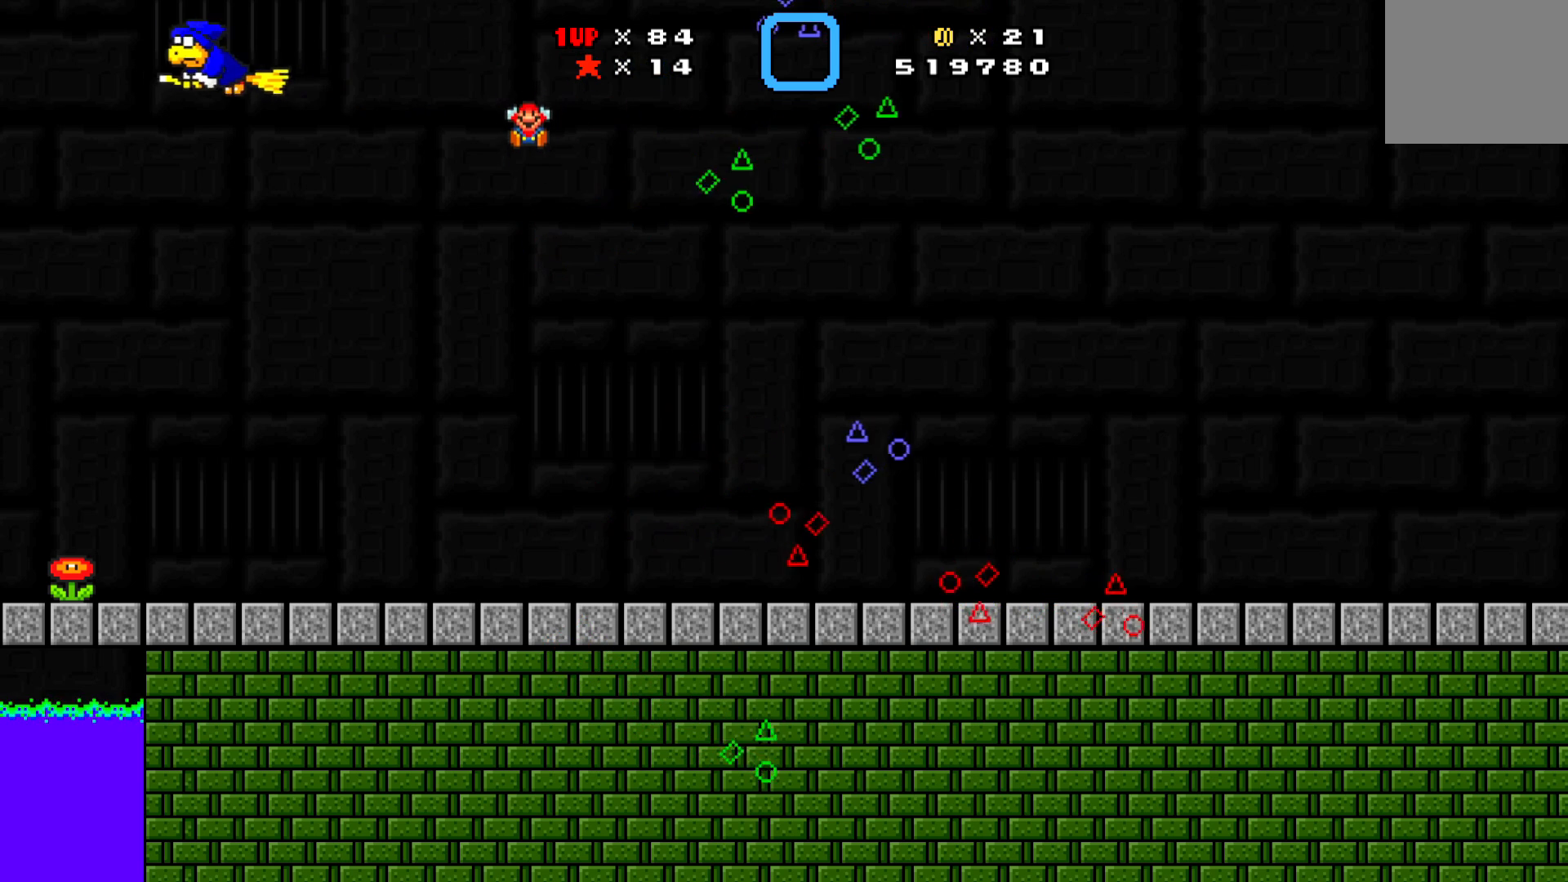
{"buttons": [], "left_stick": "center", "events": []}
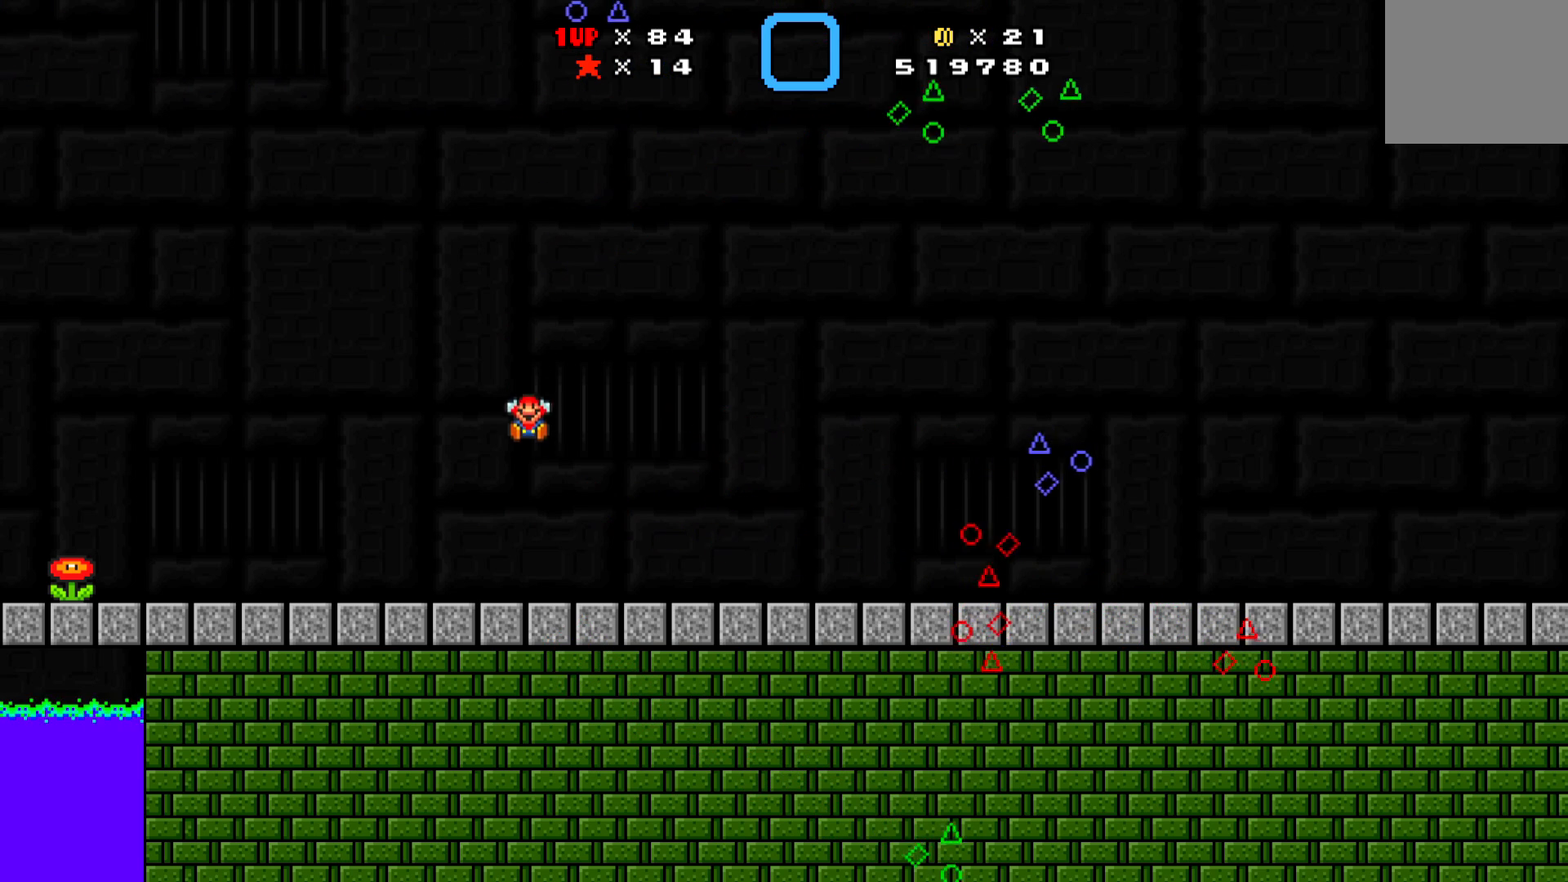
{"buttons": [], "left_stick": "center", "events": []}
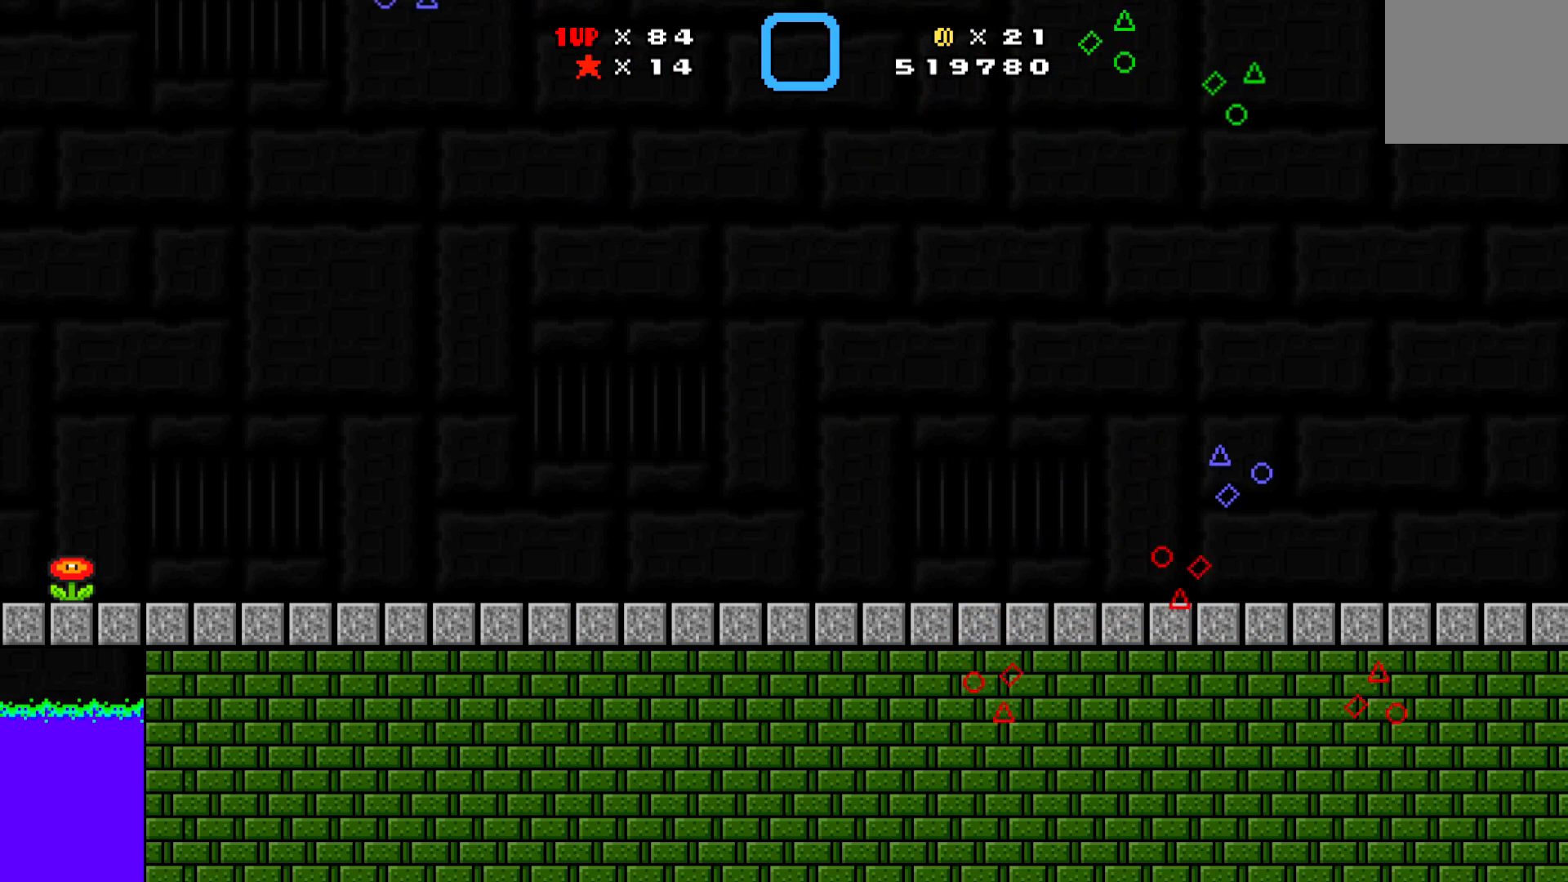
{"buttons": [], "left_stick": "center", "events": []}
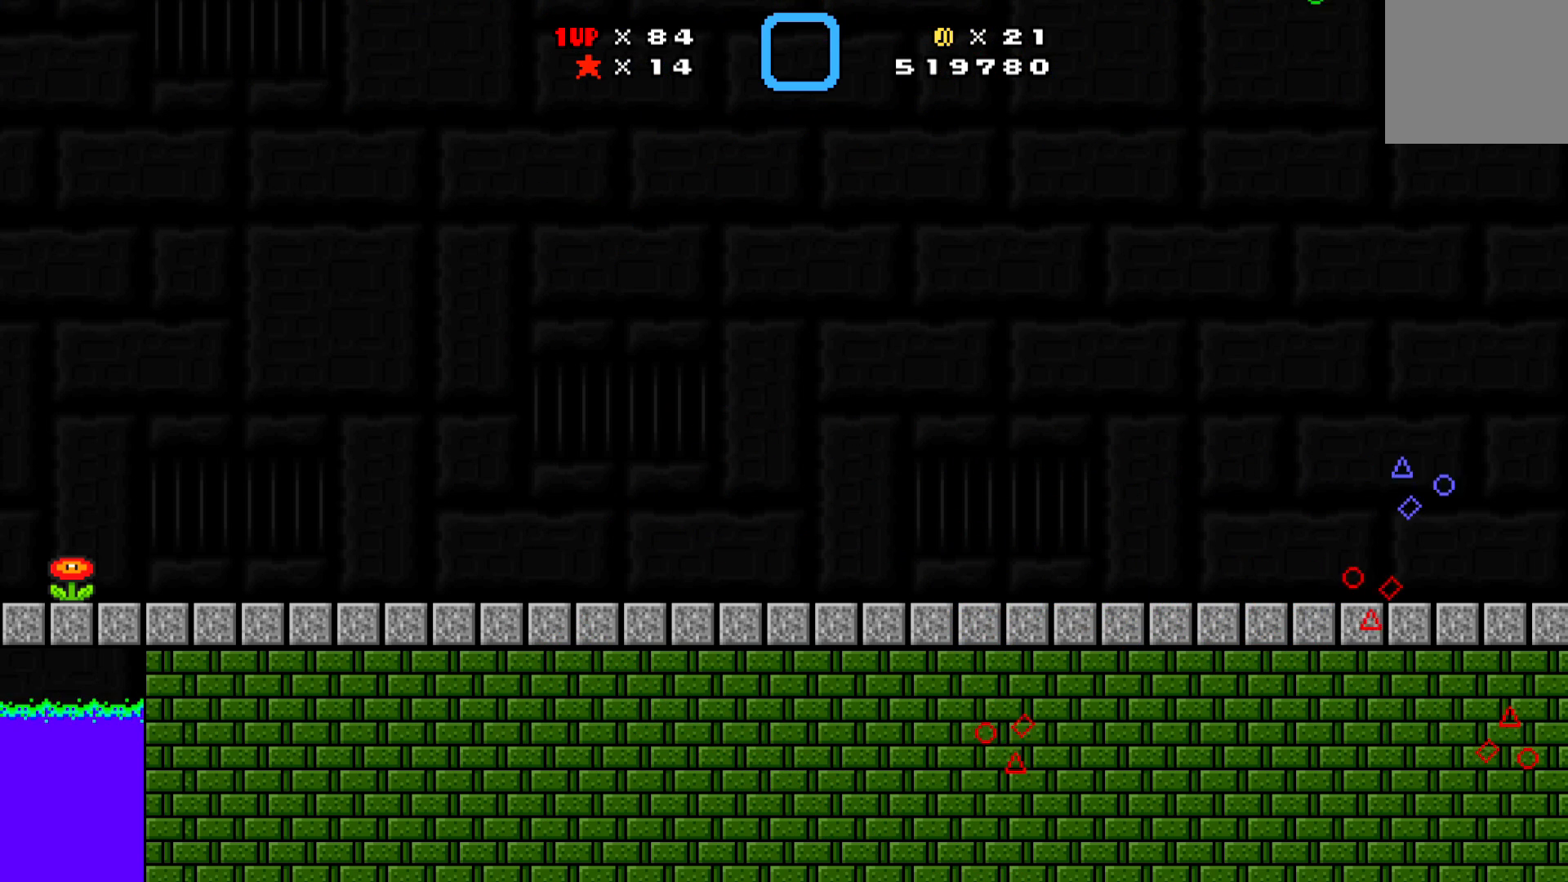
{"buttons": [], "left_stick": "center", "events": []}
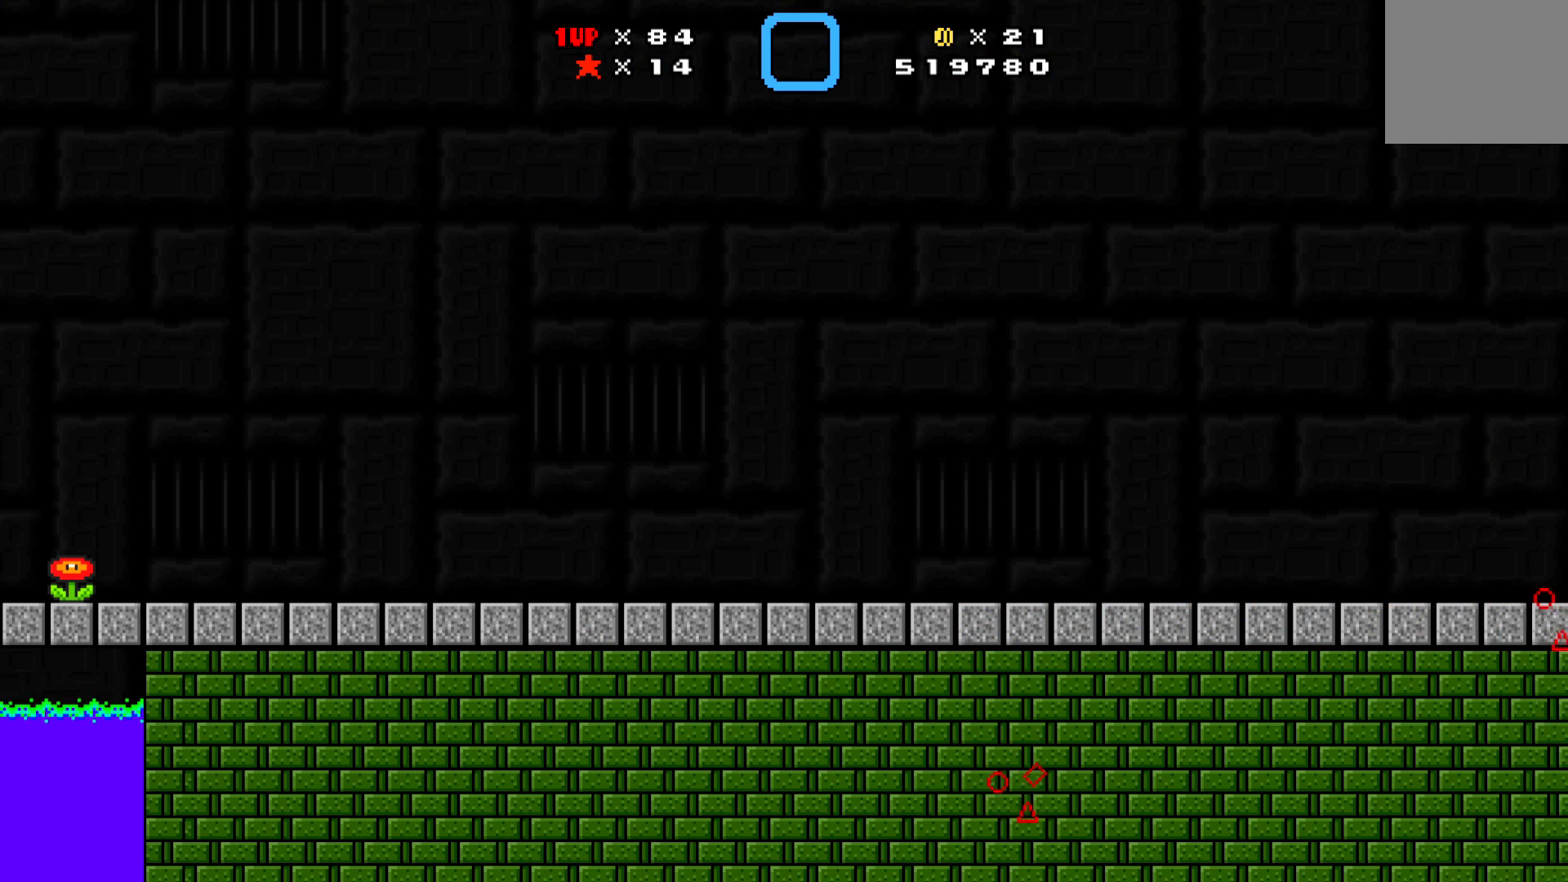
{"buttons": [], "left_stick": "center", "events": []}
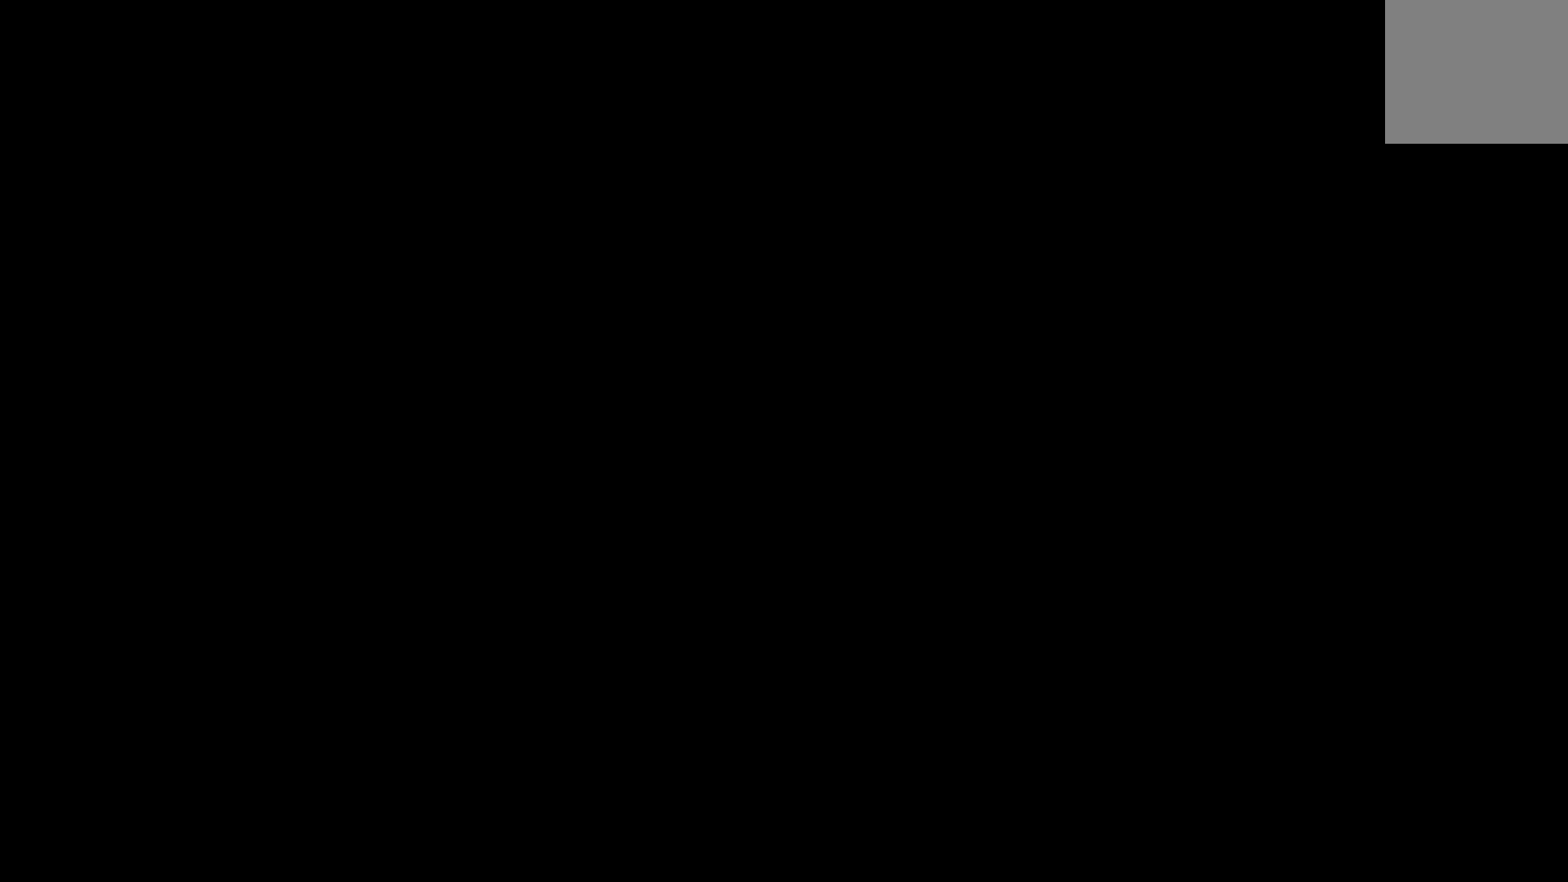
{"buttons": ["A", "X", "DPAD_RIGHT"], "left_stick": "center", "events": [[283, "A", "down"], [283, "X", "down"], [383, "DPAD_RIGHT", "down"]]}
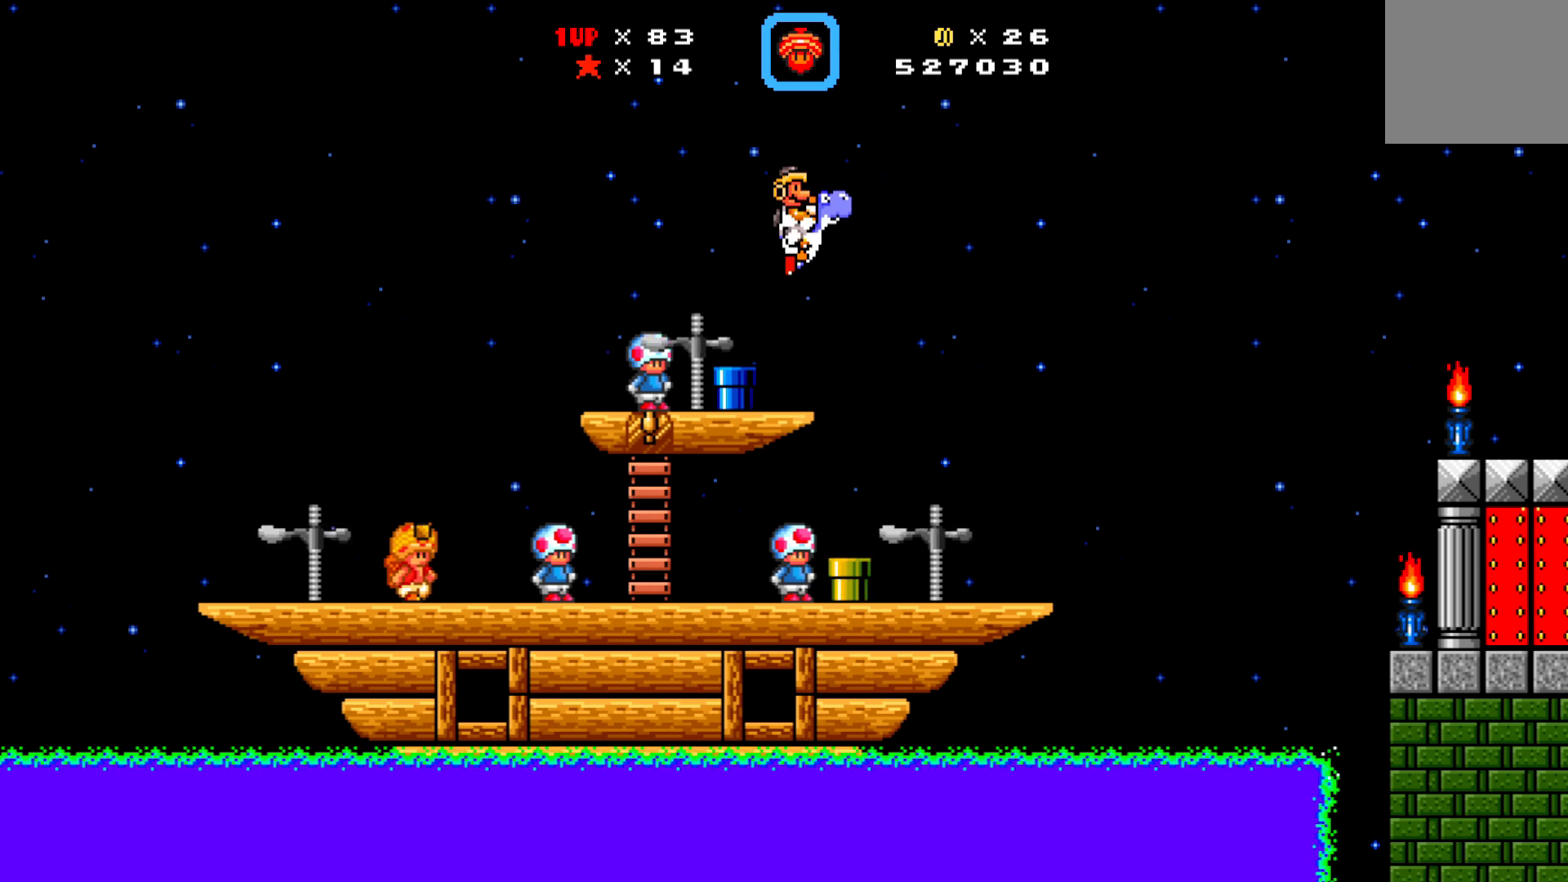
{"buttons": ["X"], "left_stick": "center", "events": [[350, "A", "up"], [500, "DPAD_RIGHT", "up"]]}